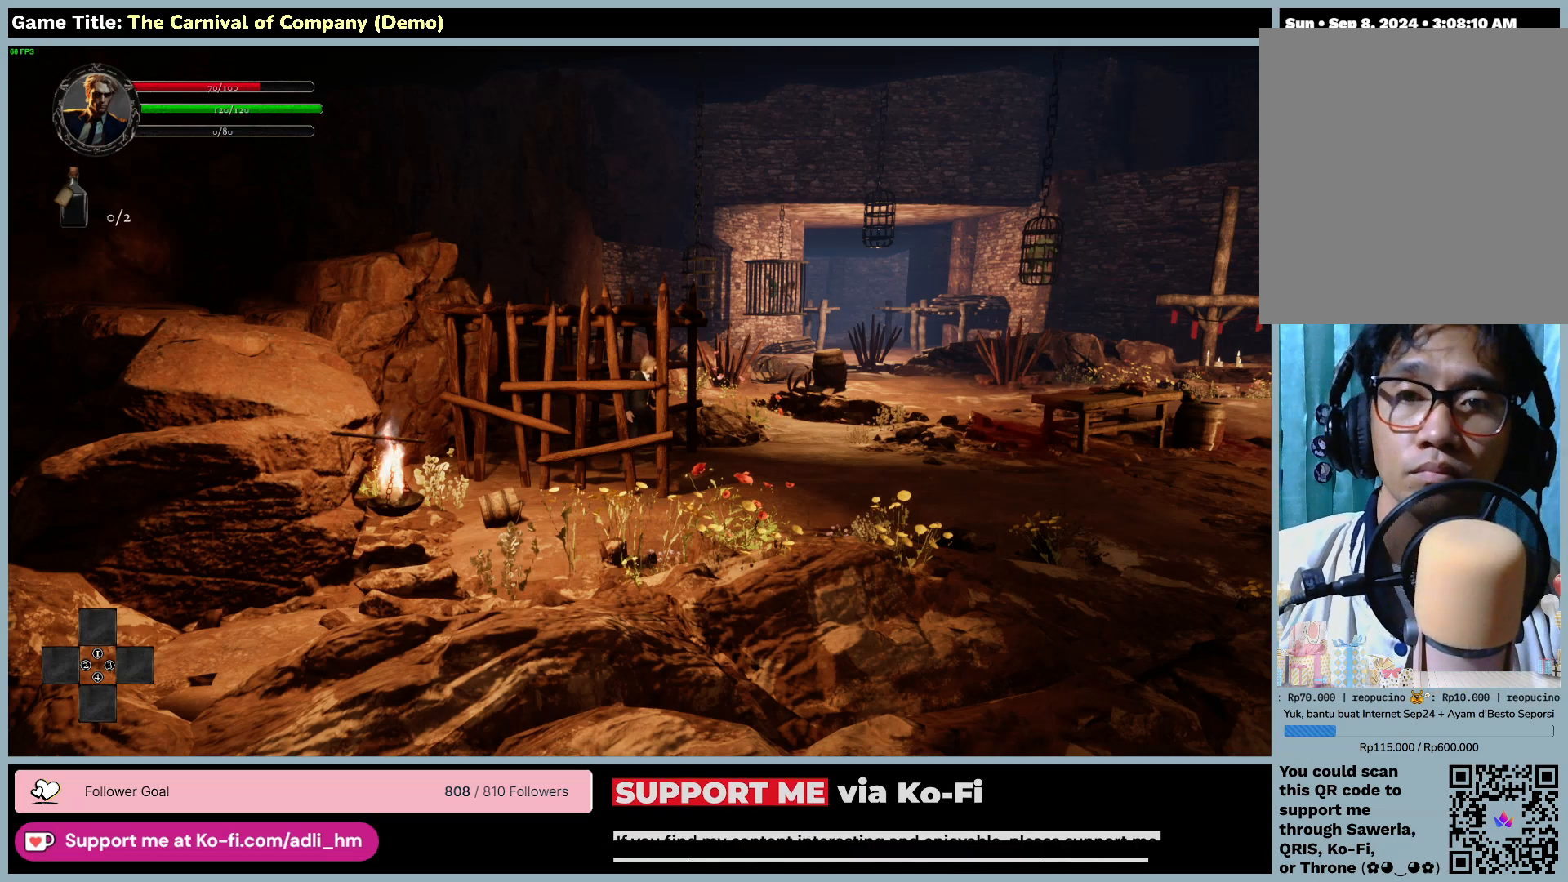
Gameplay with keyboard and mouse; each line is a JSON object with the keys and mouse buttons held at the frame after it. "events" lists presses ("down") and releases ("up") of "0", "1", "2", "3", "4", "5", "6", "7", "8", "9", "a", "alt", "b", "c", "caps_lock", "ctrl", "d", "down", "e", "escape", "f", "f1", "f2", "f3", "f4", "f5", "f6", "f7", "f8", "g", "h", "i", "j", "k", "l", "left", "m", "n", "o", "p", "q", "r", "return", "right", "s", "shift", "space", "t", "tab", "tilde", "u", "up", "v", "w", "x", "y", "z", "mouse_left", "mouse_wheel" and "mouse_right" between this image and that frame as [ms after this image, input, new state], when the widget could be followed in between. "mouse_left", "mouse_wheel", "mouse_right" = the "left", "wheel", "right" buttons of the "mouse" list. No other keys are recorded. "wheel" means that the mouse wheel is clicked or scrolled. Not read: mouse_move.
{"keys": ["c"], "mouse": [], "events": [[300, "c", "down"]]}
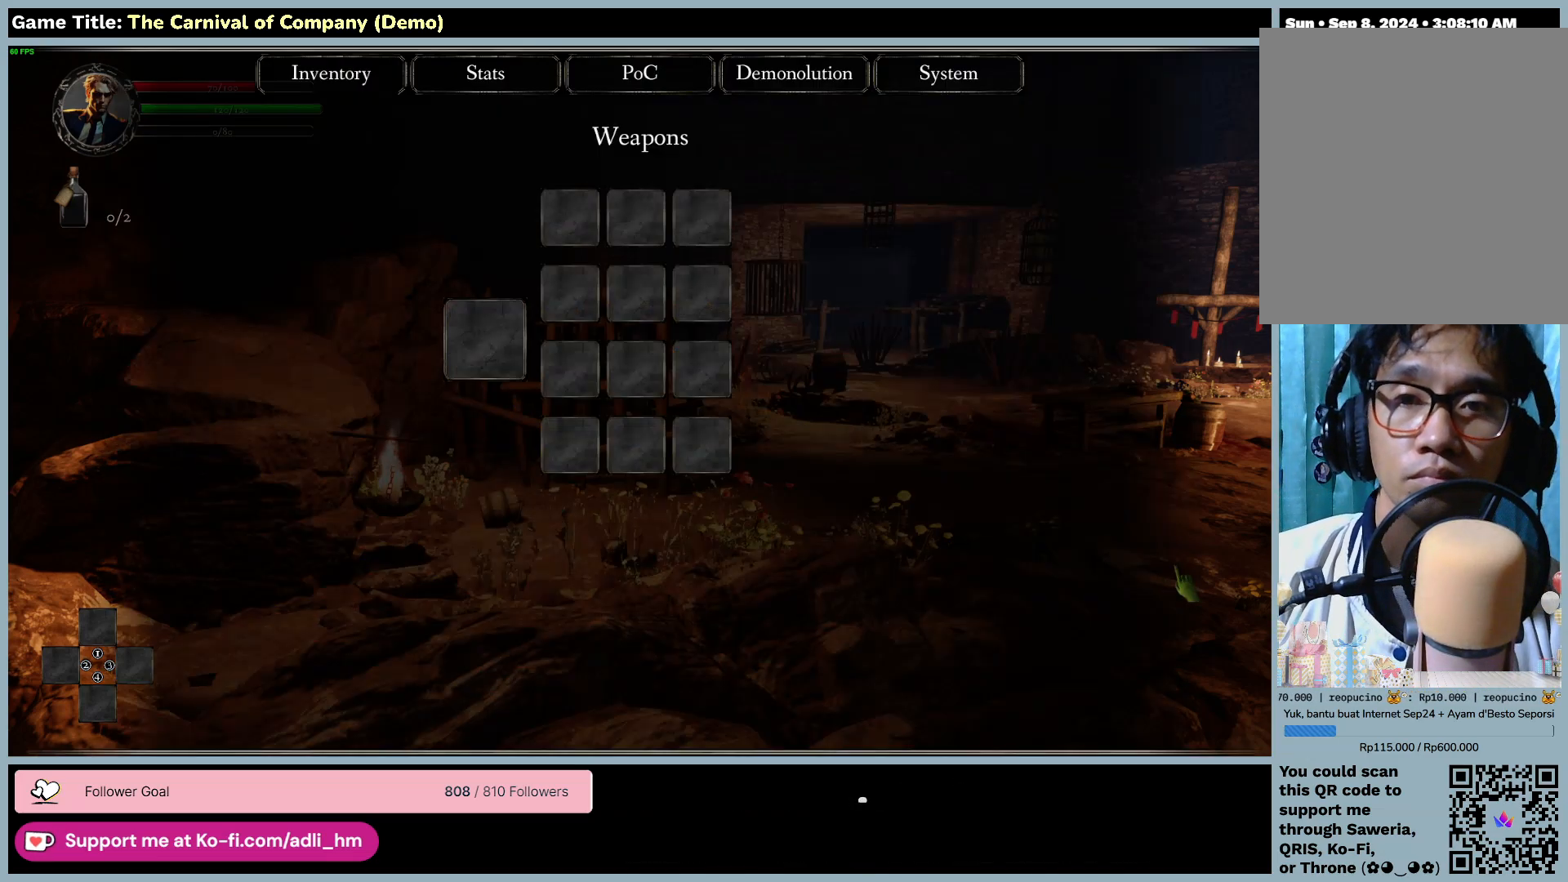
{"keys": [], "mouse": [], "events": [[467, "c", "up"]]}
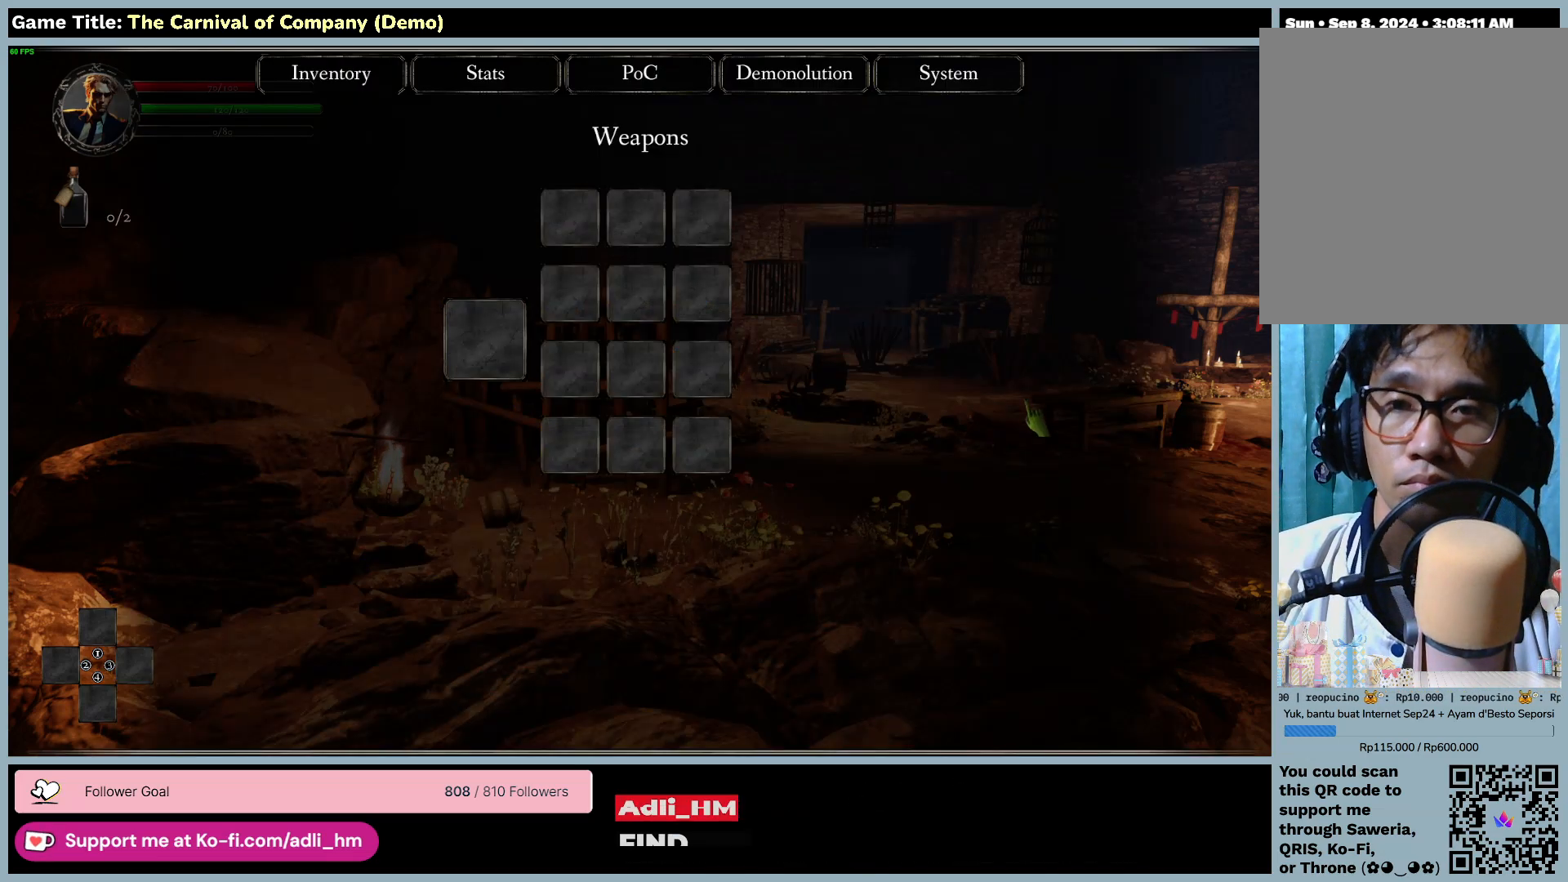
{"keys": [], "mouse": [], "events": []}
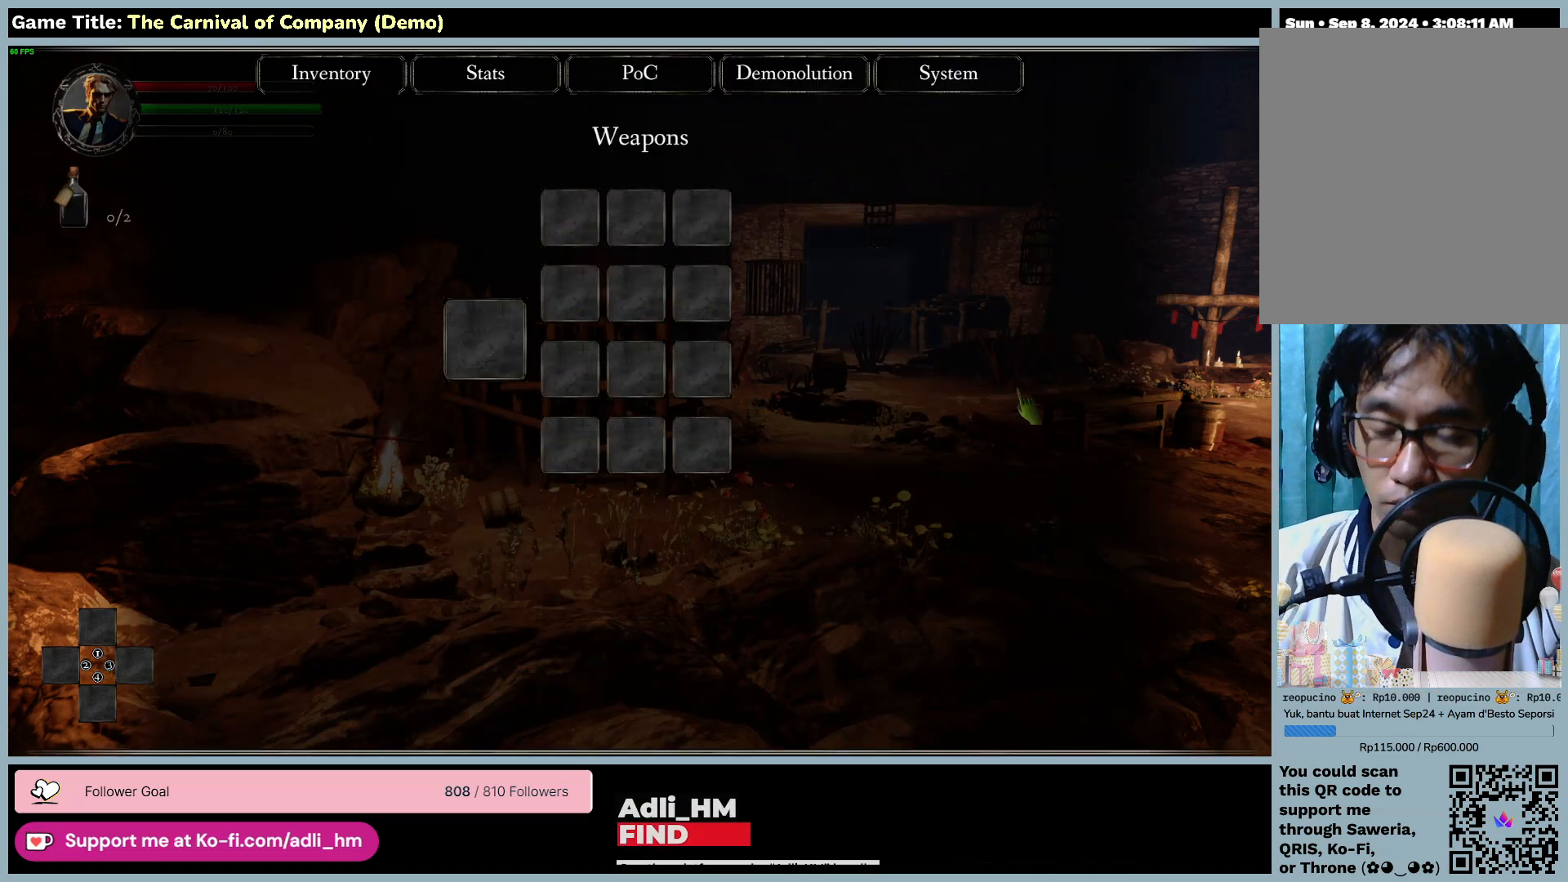
{"keys": [], "mouse": ["left"], "events": [[283, "mouse_left", "down"]]}
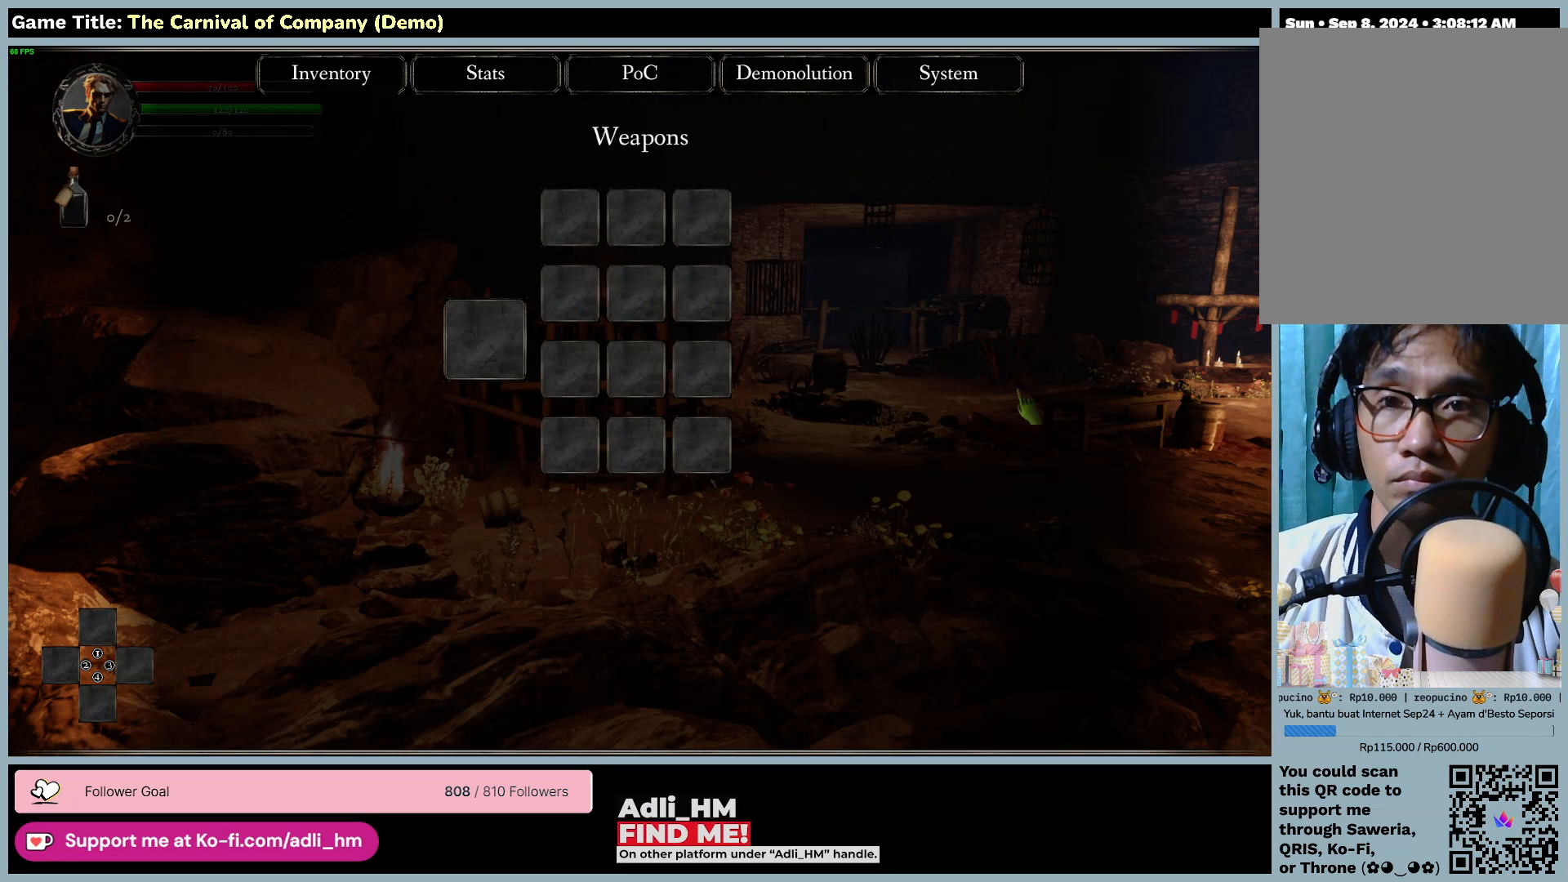
{"keys": ["escape"], "mouse": [], "events": [[83, "mouse_left", "up"], [250, "escape", "down"]]}
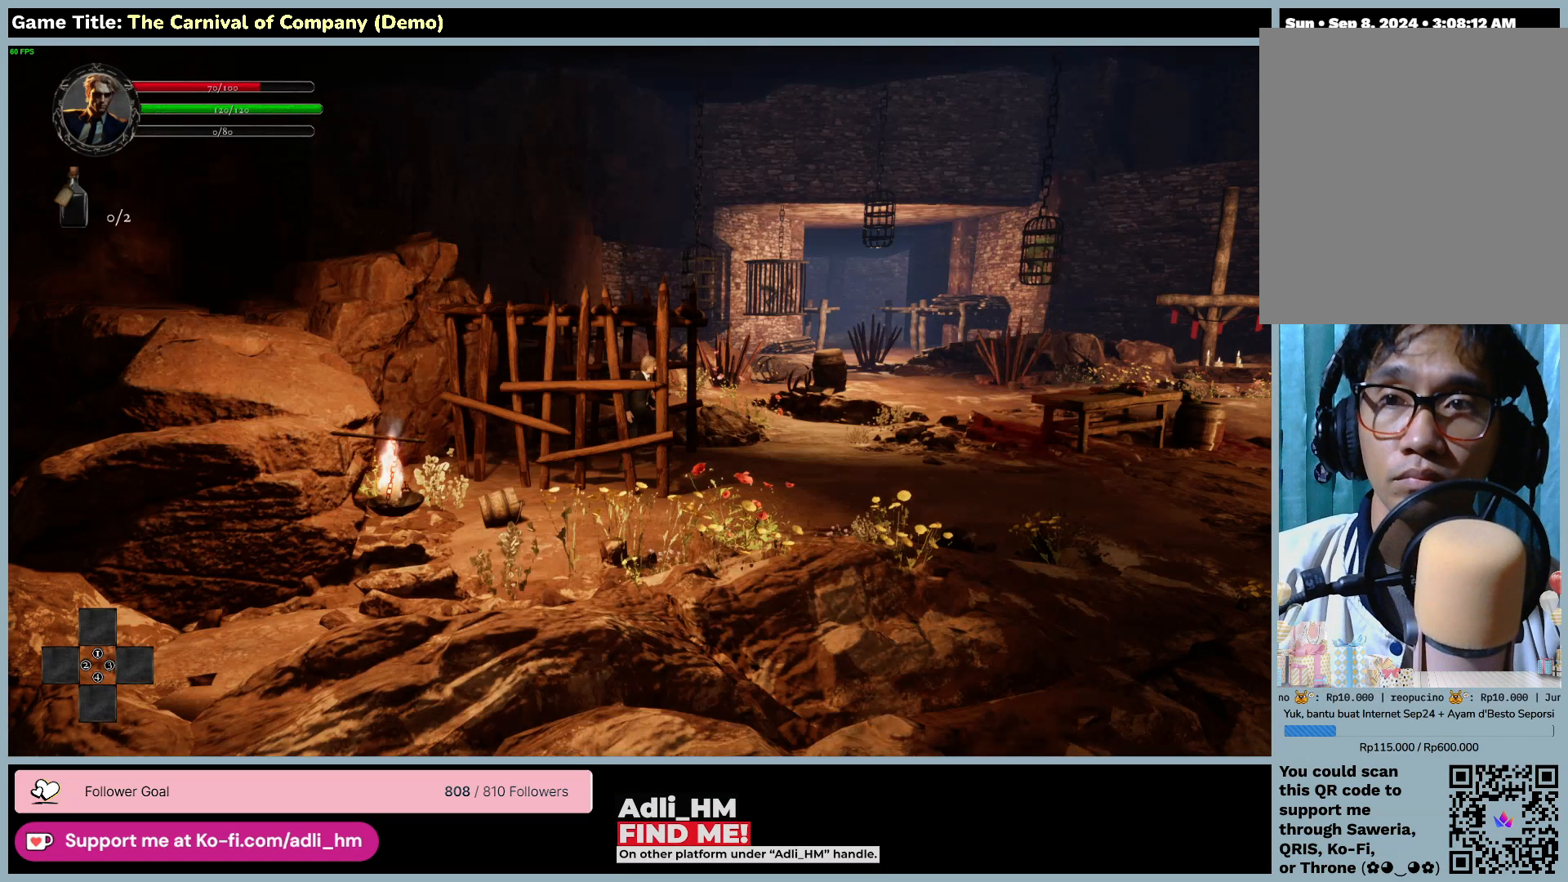
{"keys": ["d"], "mouse": [], "events": [[233, "escape", "up"], [400, "d", "down"]]}
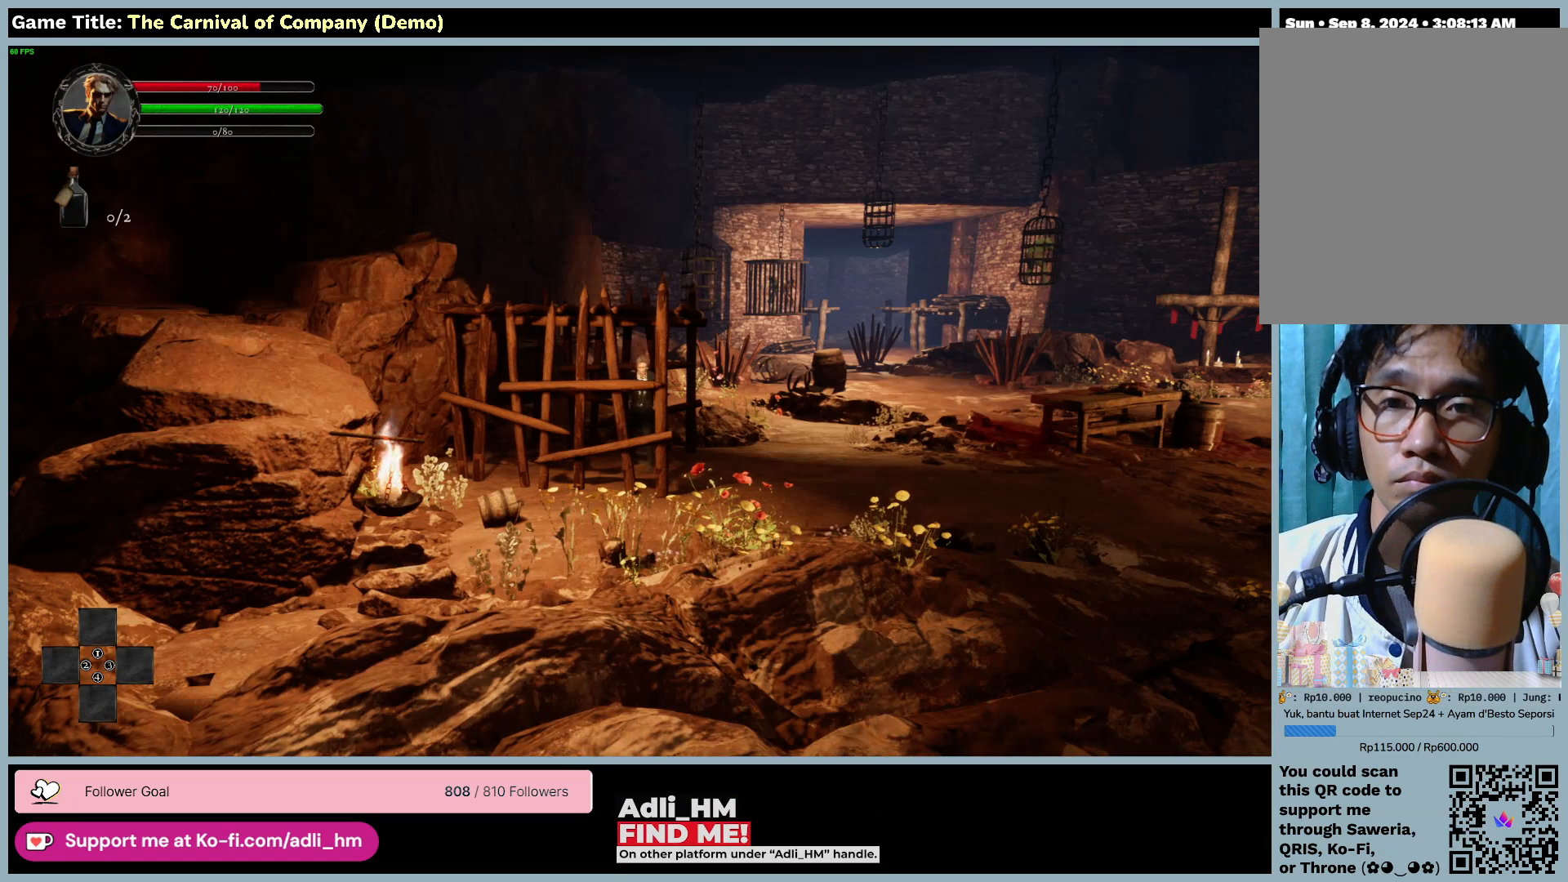
{"keys": ["d"], "mouse": [], "events": []}
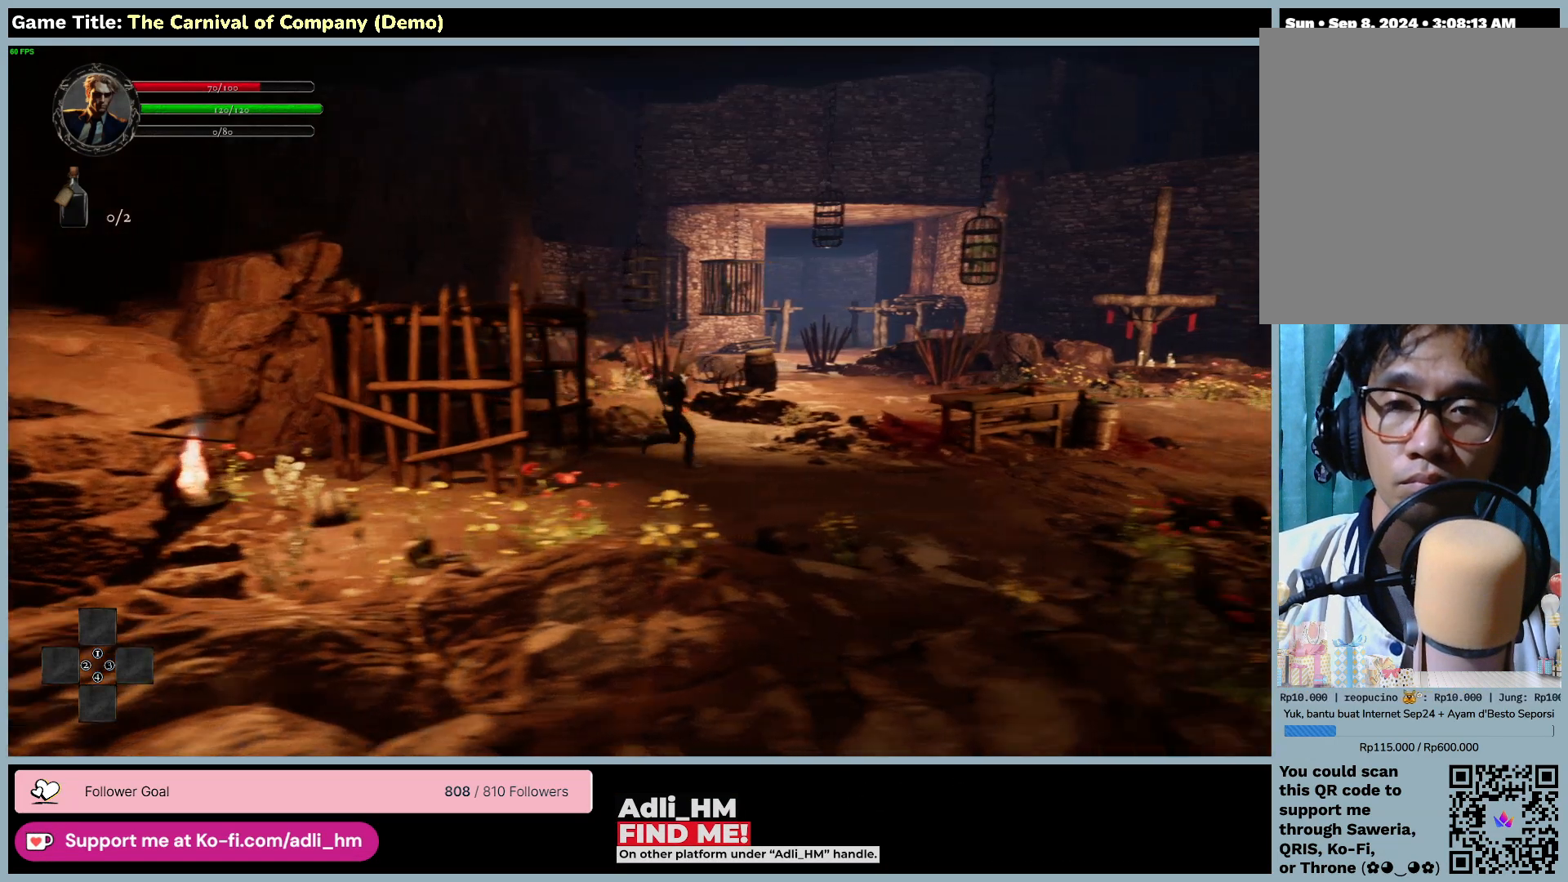
{"keys": [], "mouse": [], "events": [[250, "d", "up"]]}
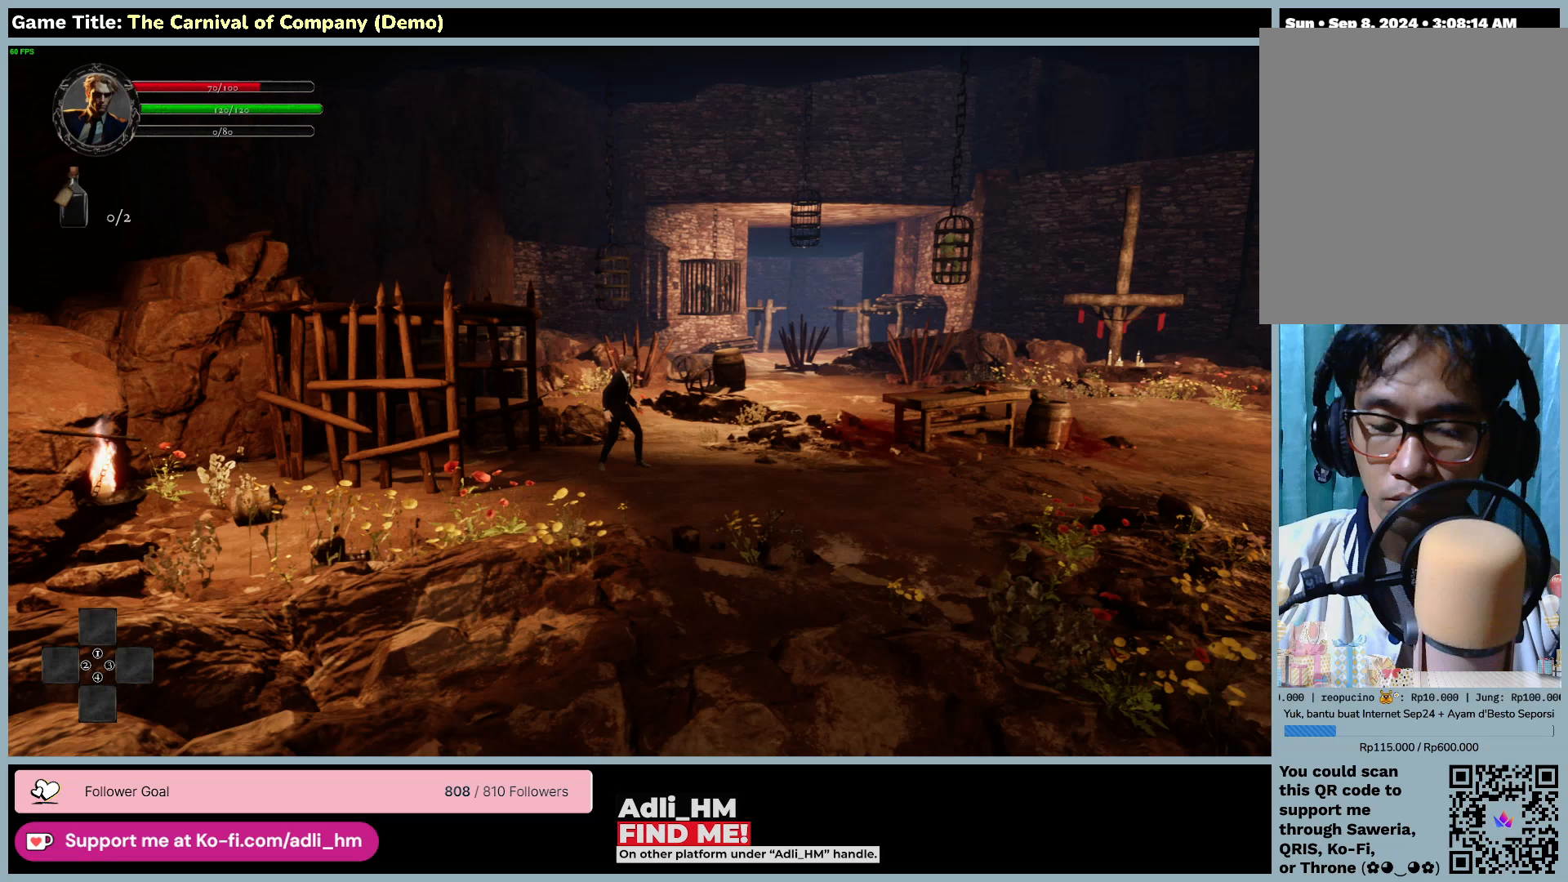
{"keys": [], "mouse": [], "events": []}
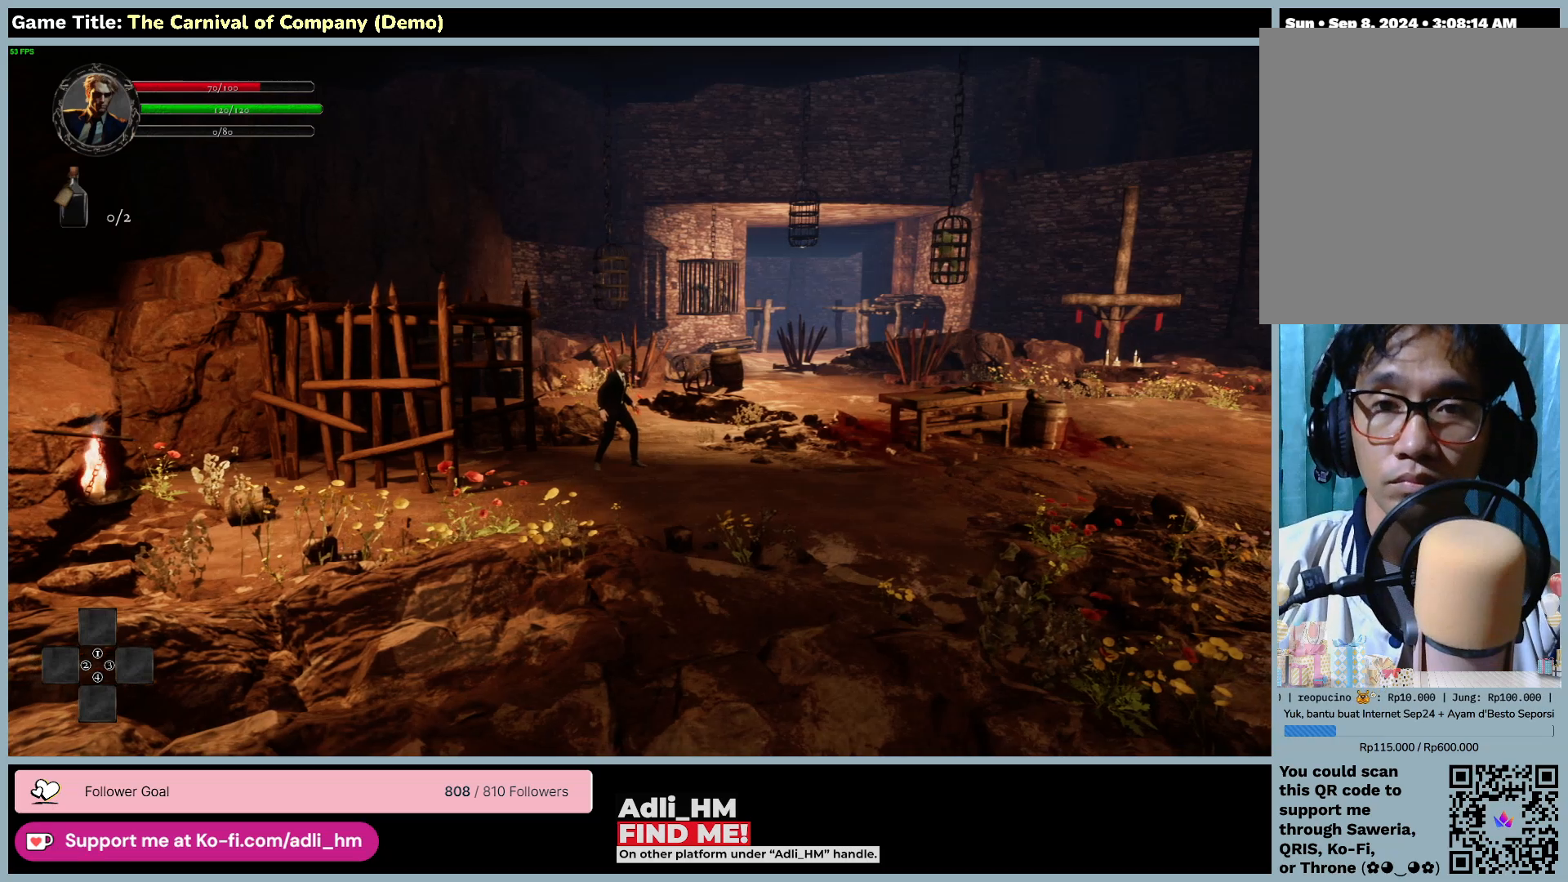
{"keys": [], "mouse": [], "events": []}
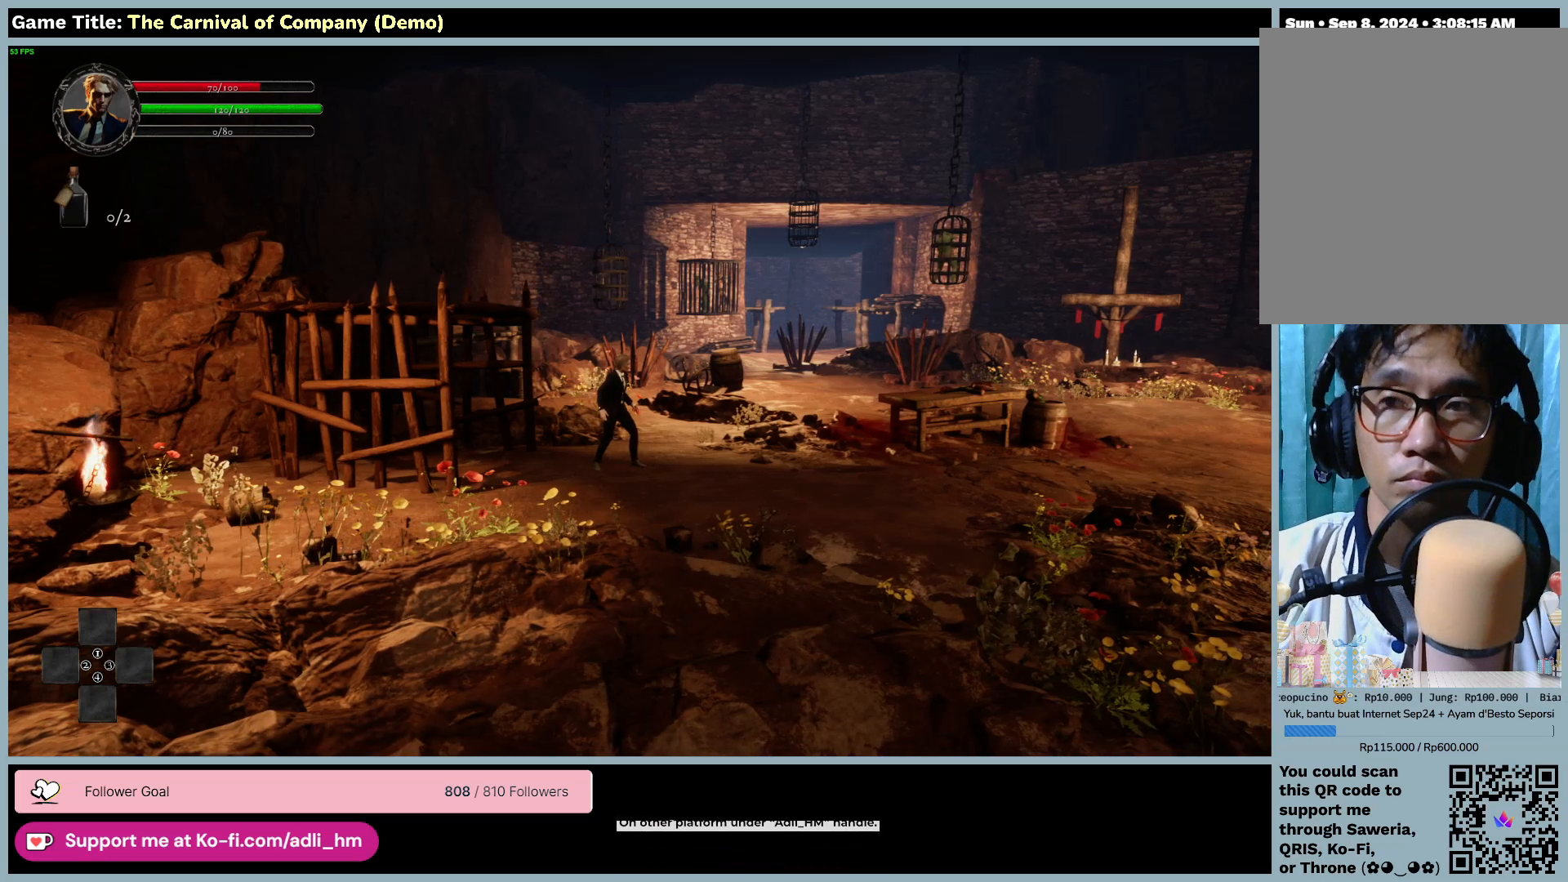
{"keys": [], "mouse": [], "events": []}
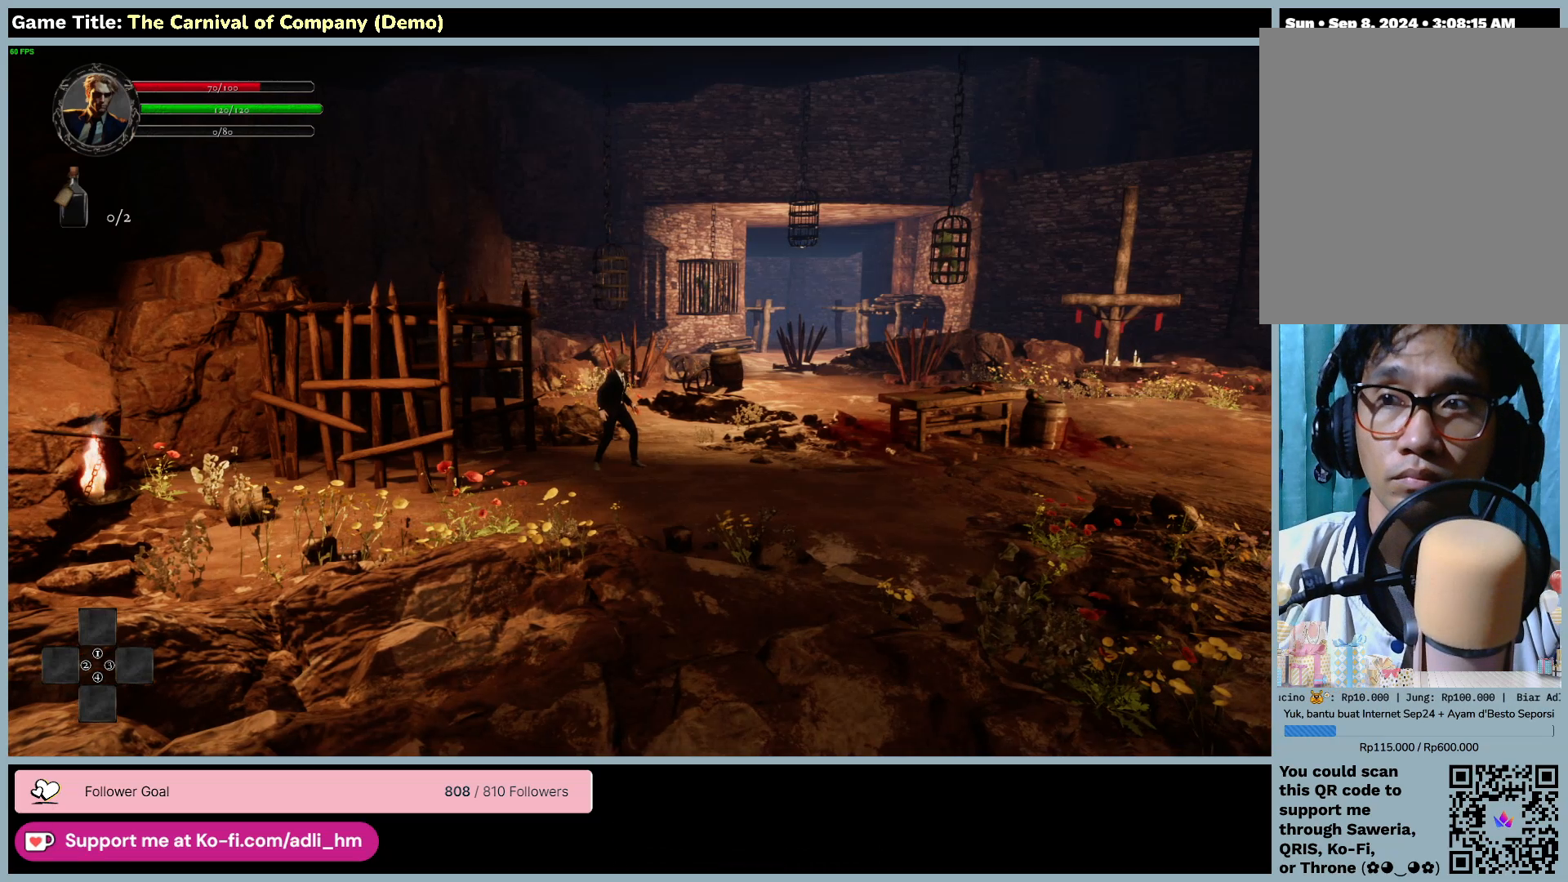
{"keys": [], "mouse": [], "events": []}
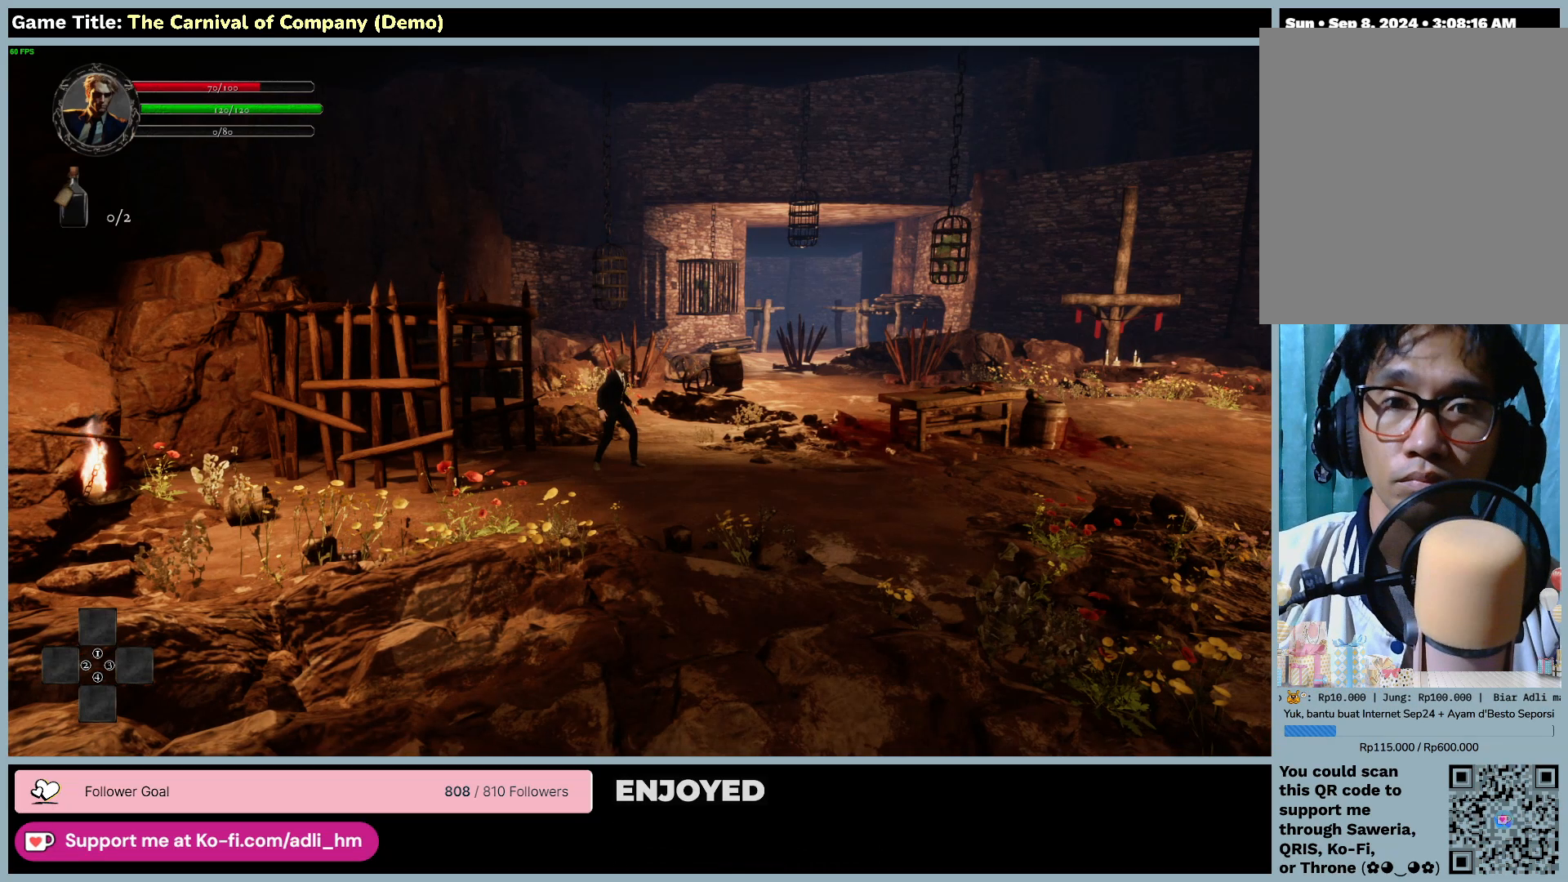
{"keys": [], "mouse": [], "events": []}
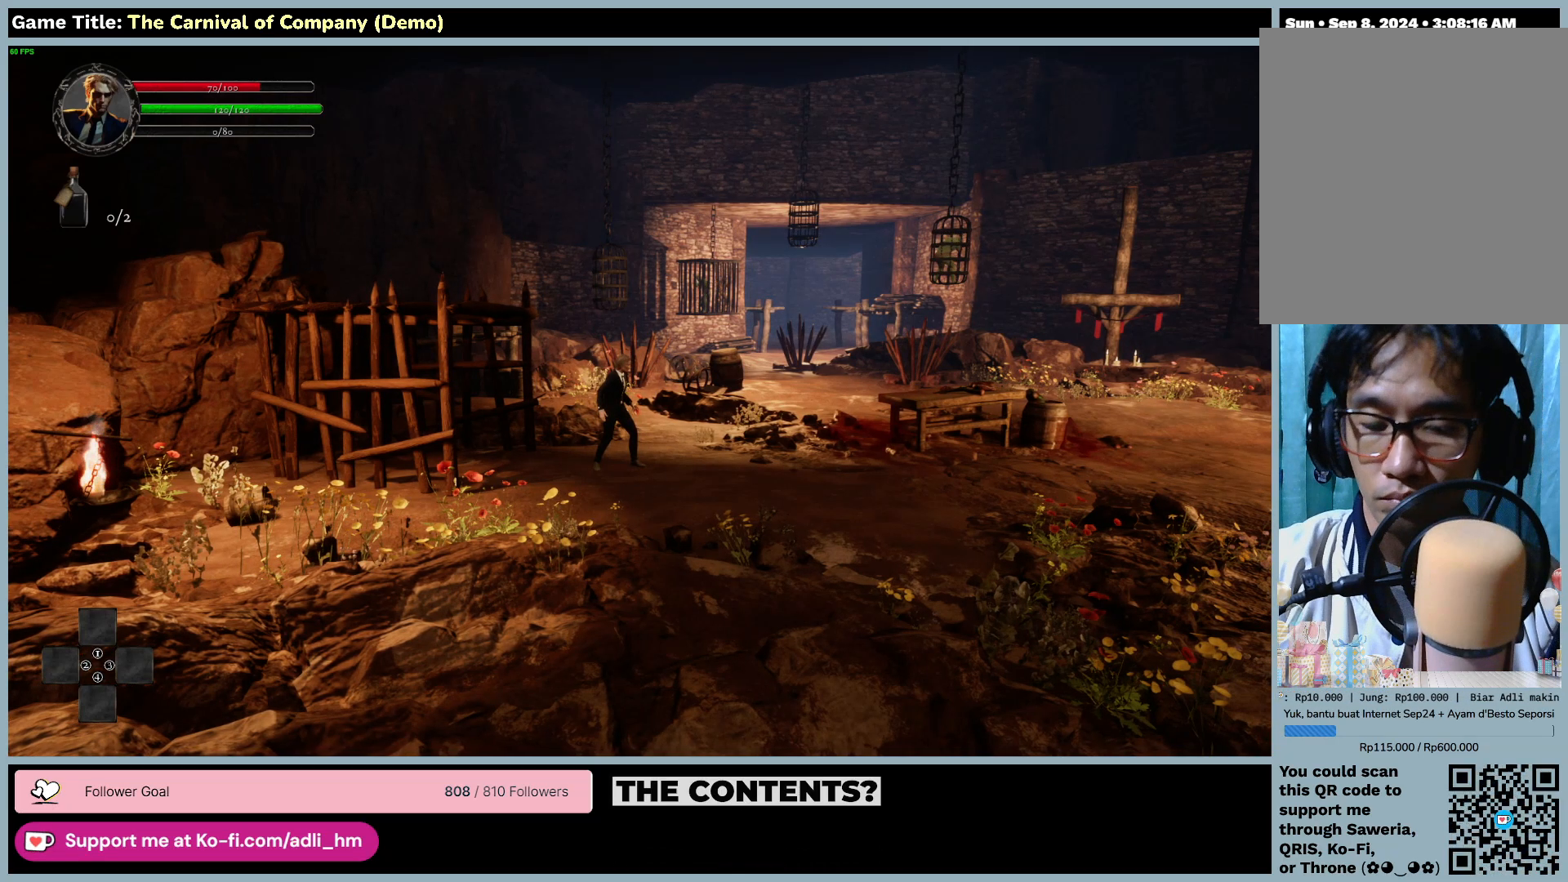
{"keys": [], "mouse": [], "events": []}
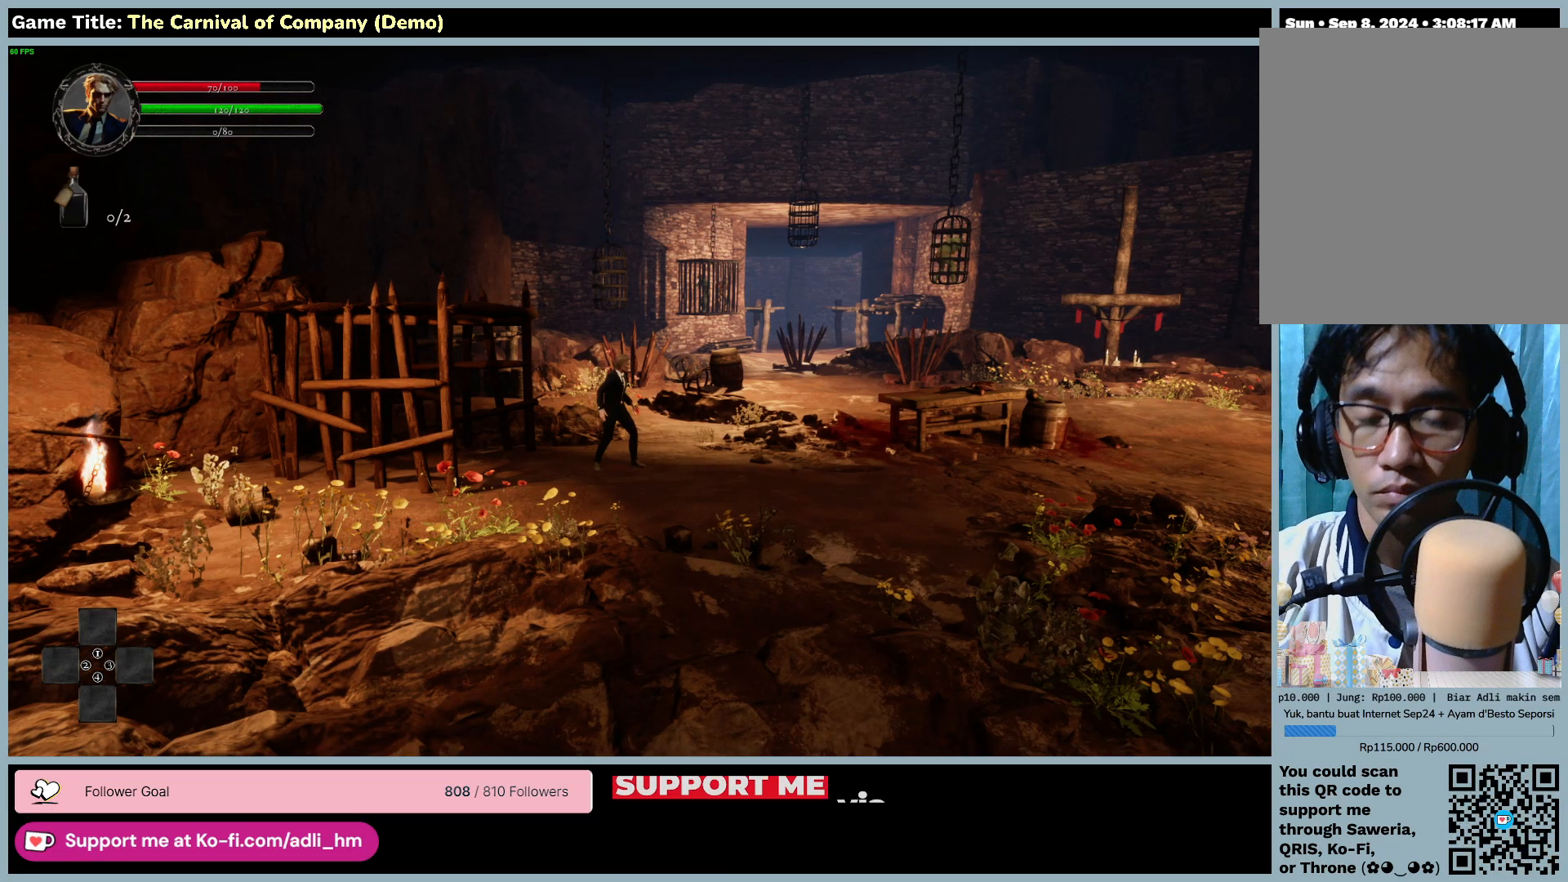
{"keys": [], "mouse": [], "events": []}
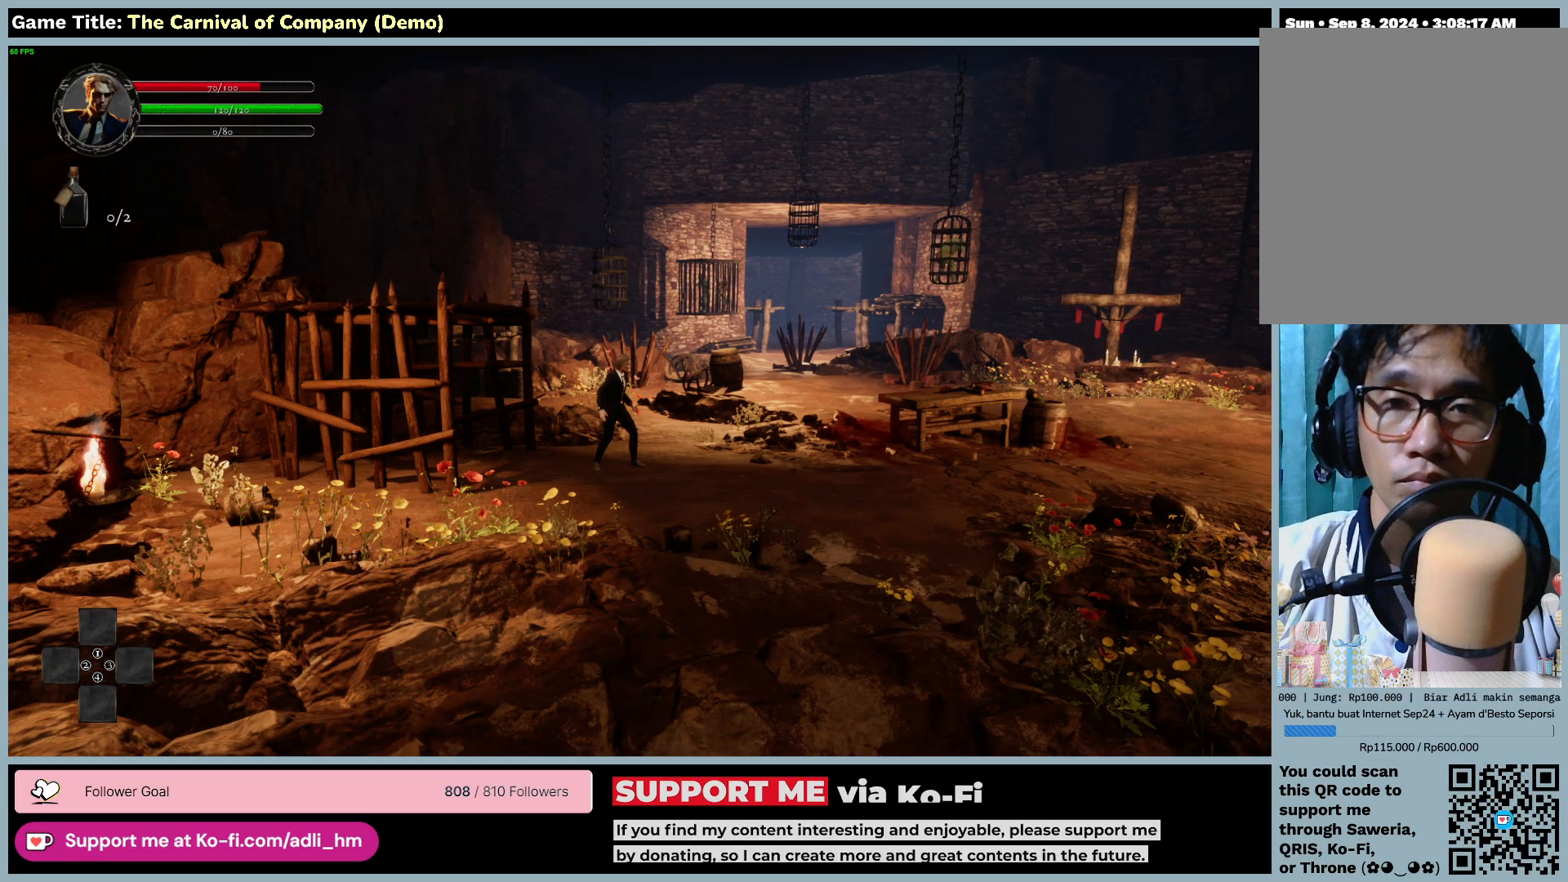
{"keys": [], "mouse": [], "events": []}
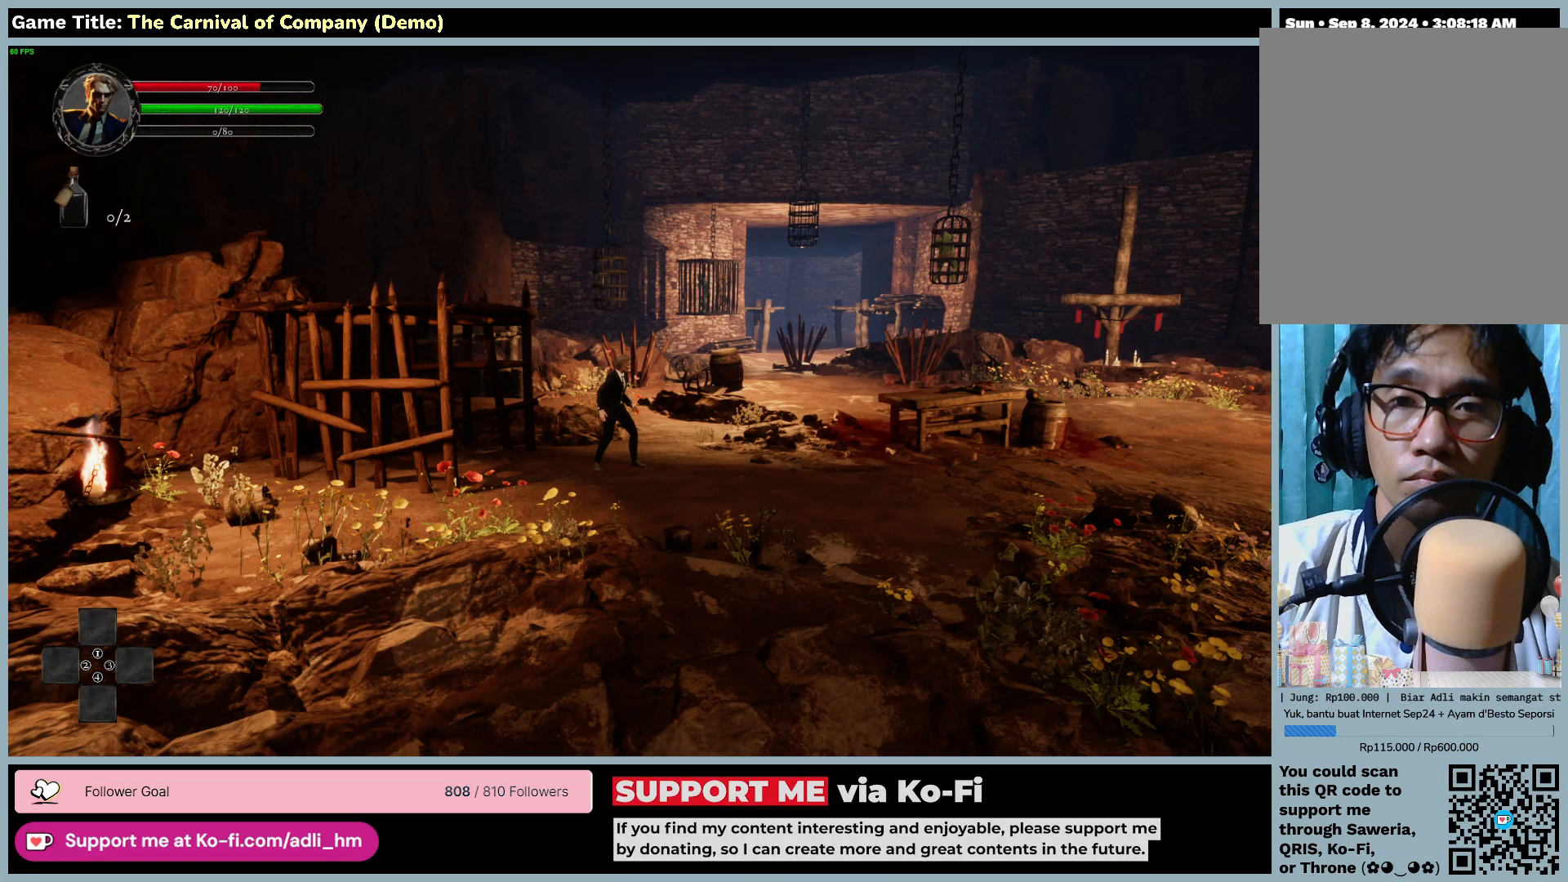
{"keys": ["d"], "mouse": [], "events": [[200, "d", "down"]]}
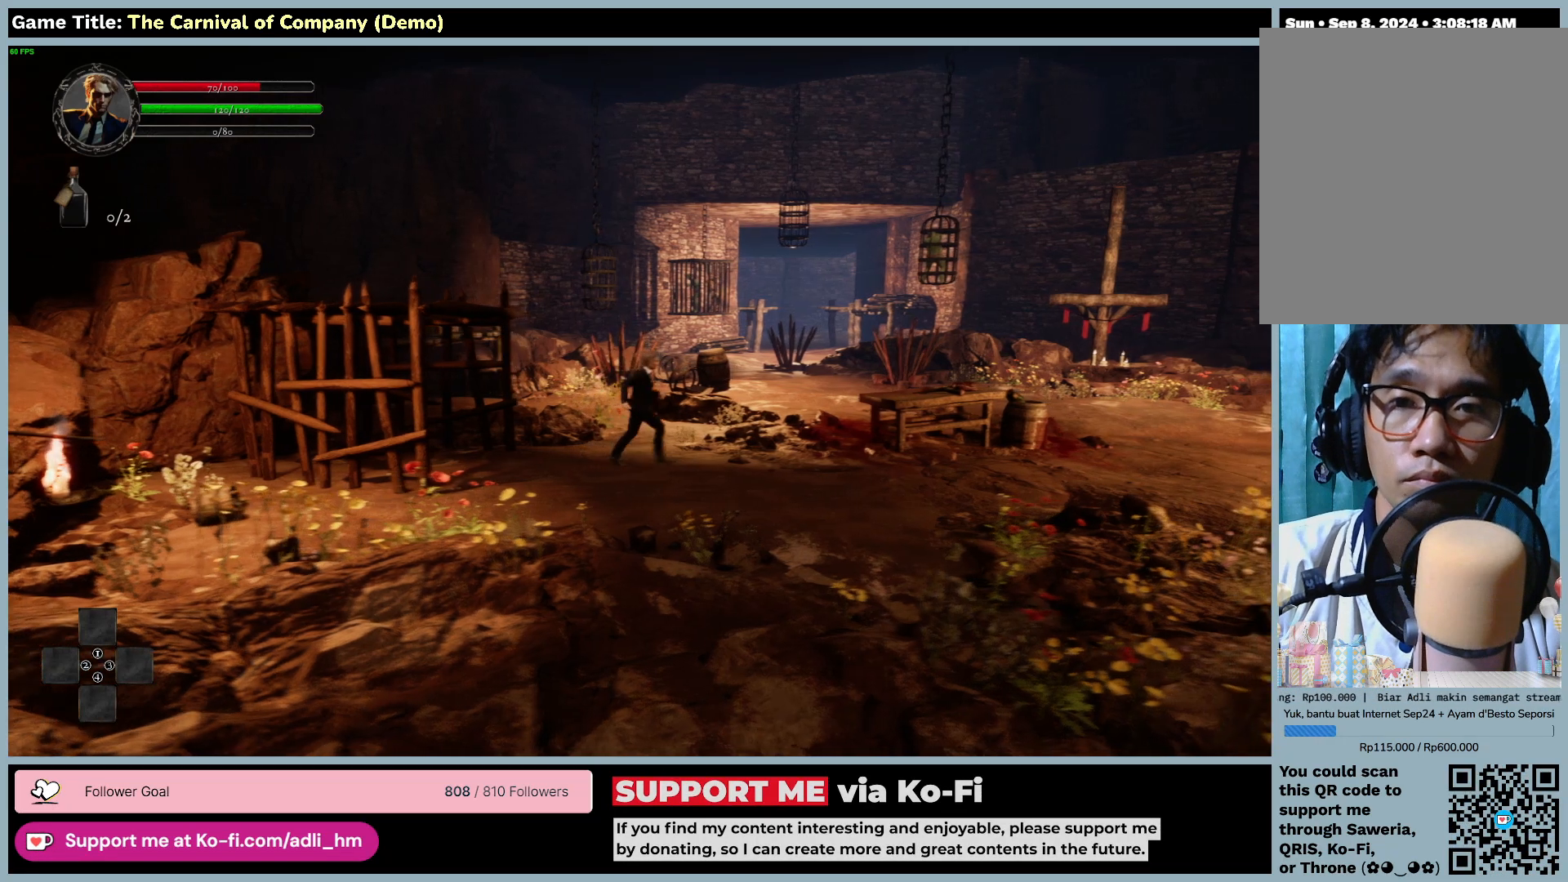
{"keys": ["d"], "mouse": [], "events": []}
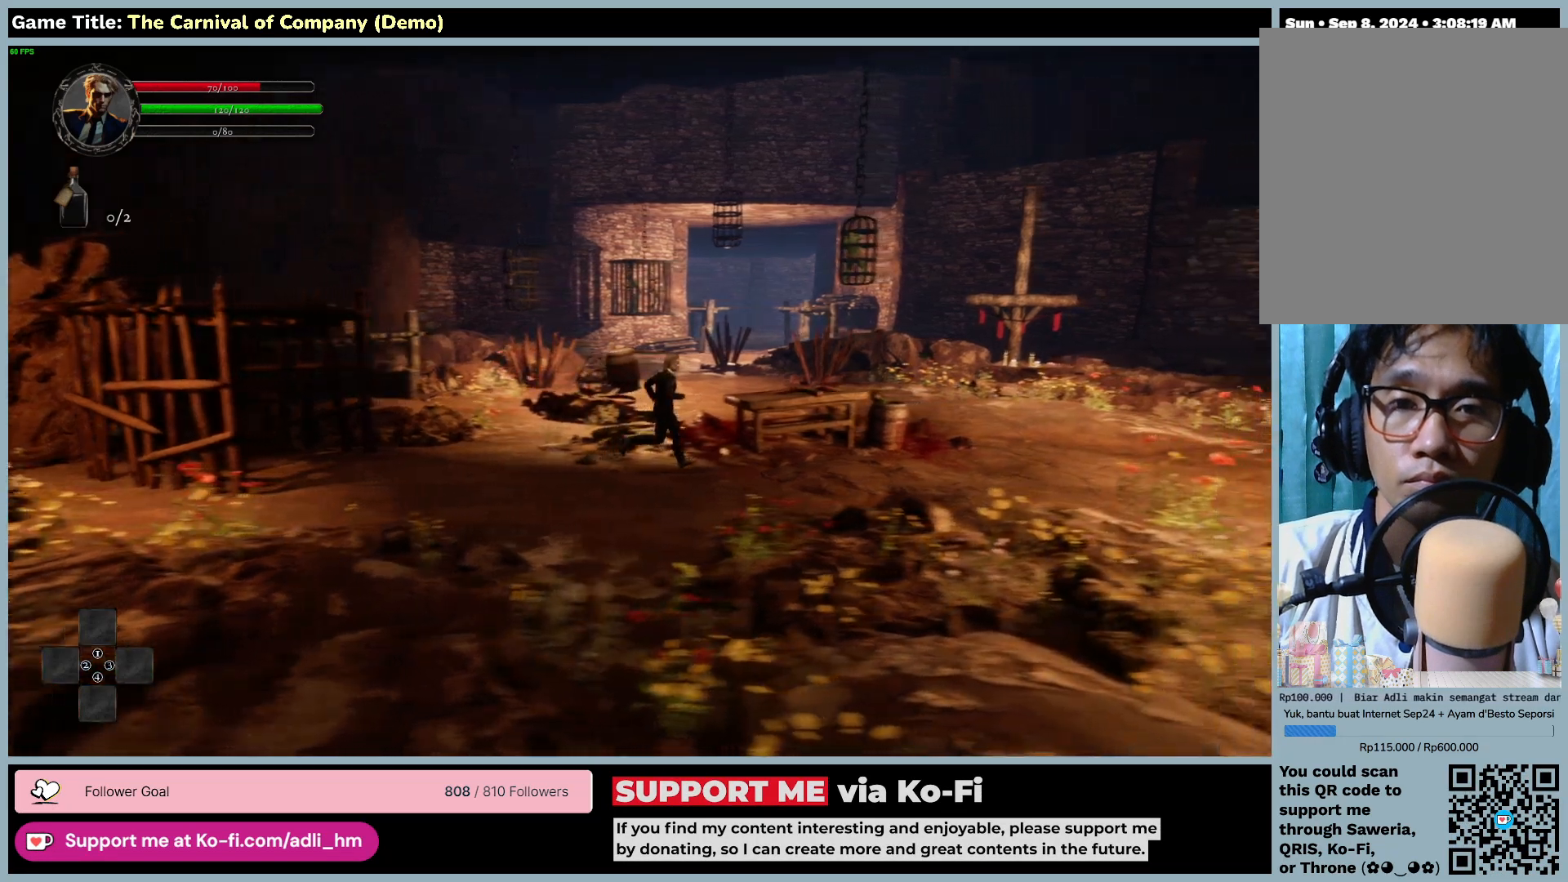
{"keys": ["d"], "mouse": [], "events": []}
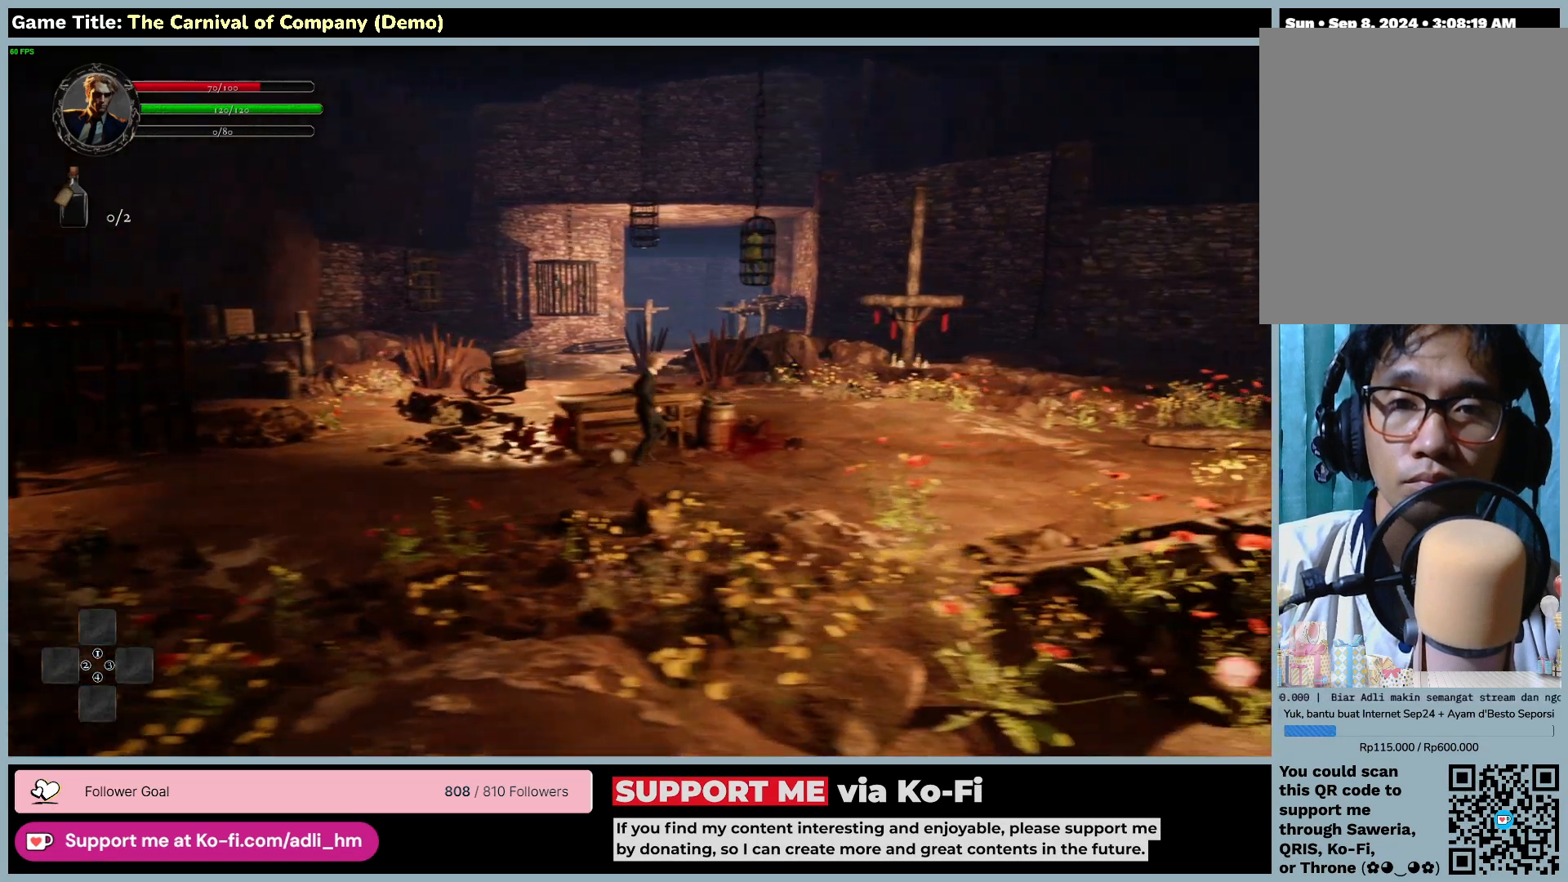
{"keys": ["d"], "mouse": [], "events": []}
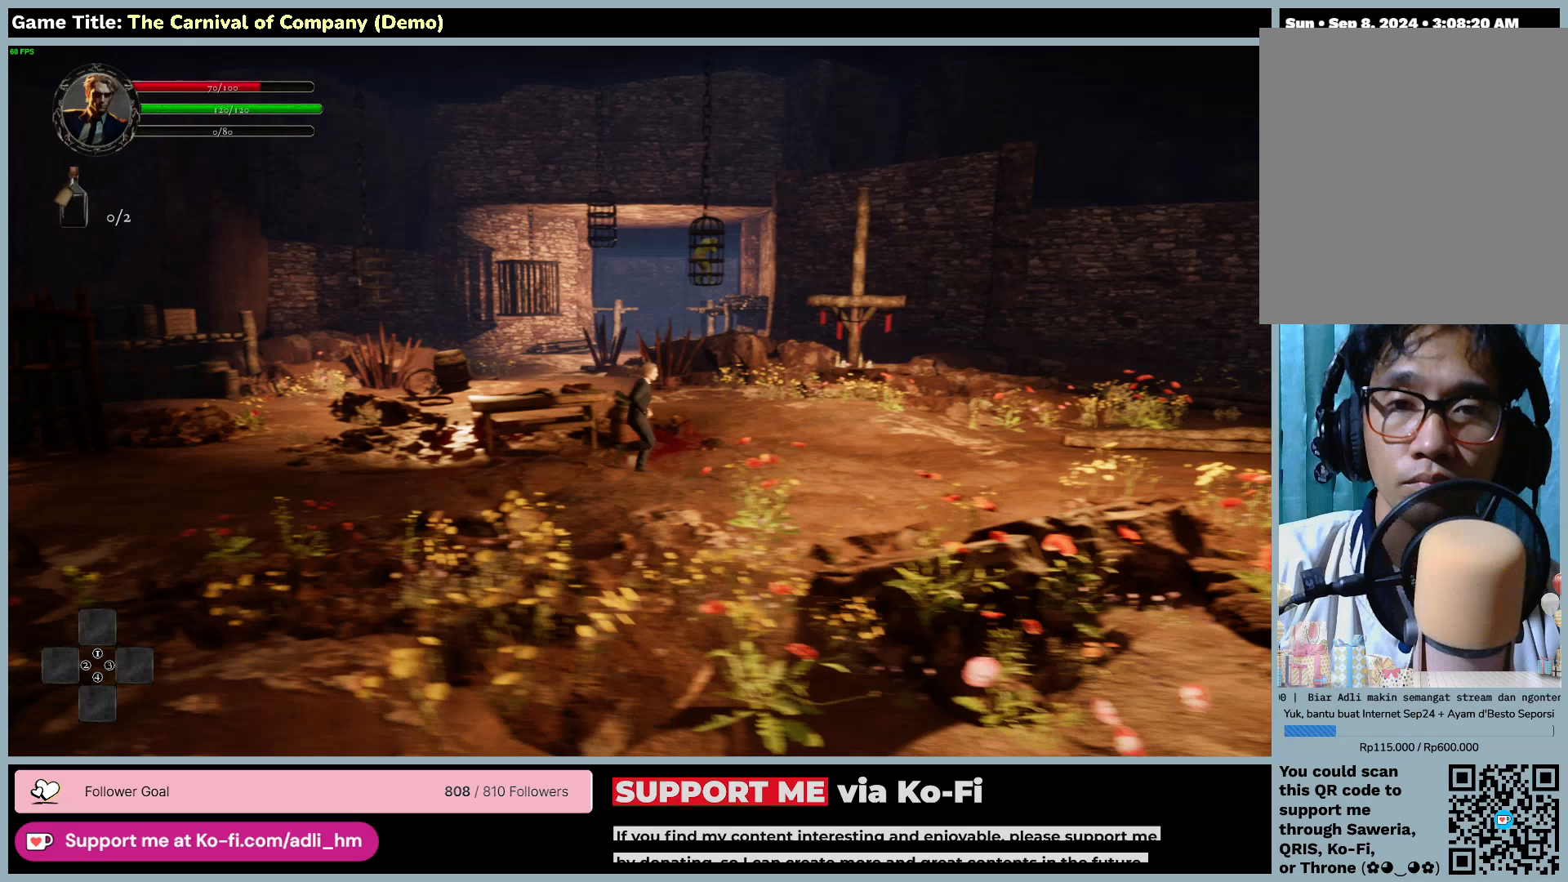
{"keys": ["d"], "mouse": [], "events": []}
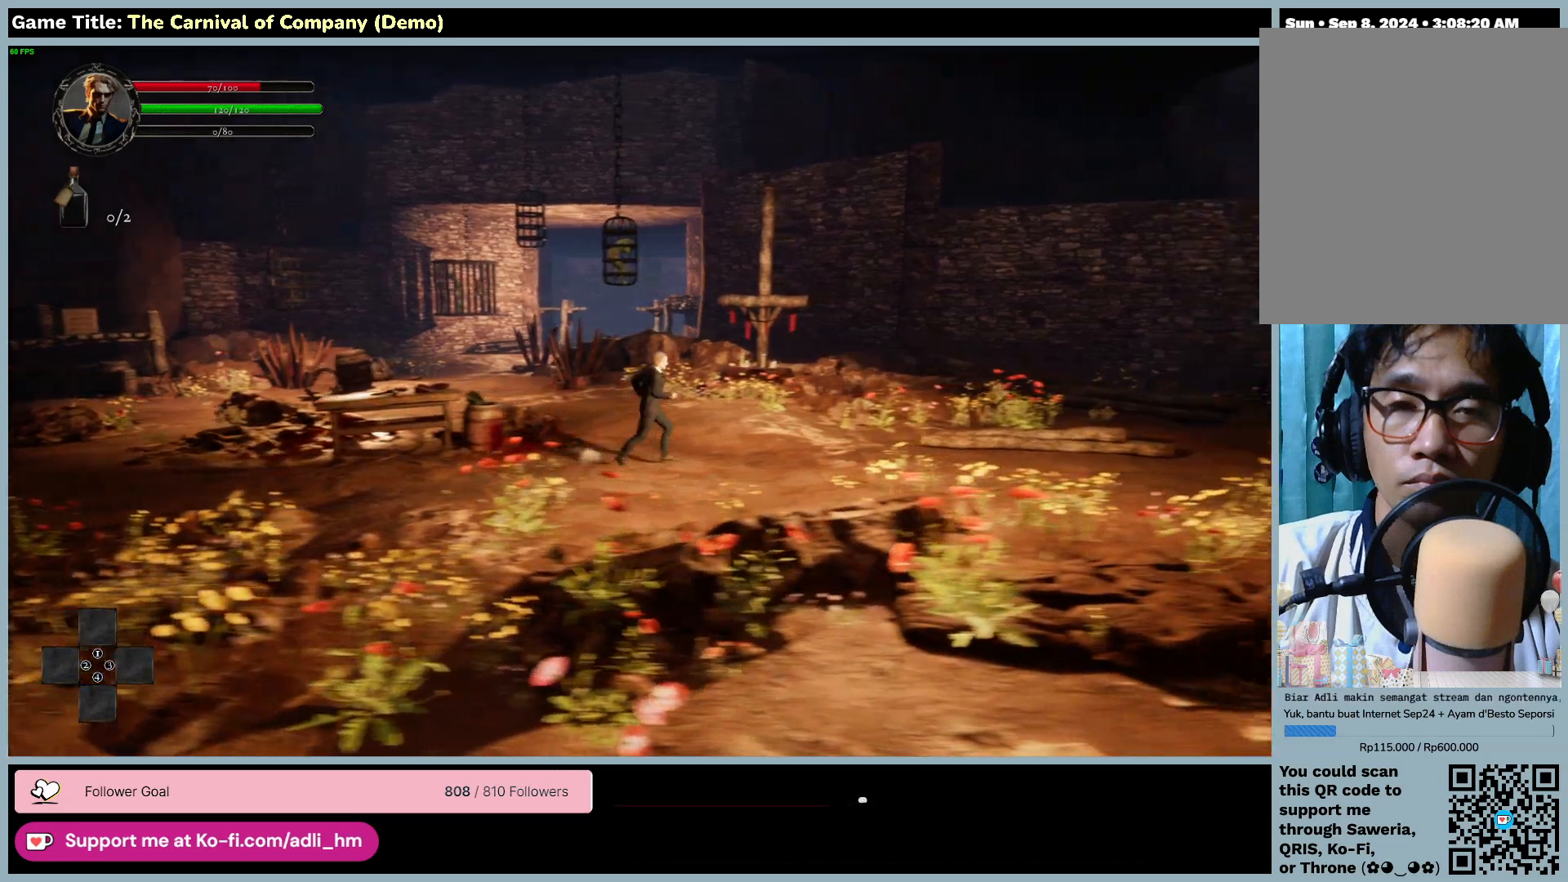
{"keys": ["d", "w"], "mouse": [], "events": [[367, "w", "down"]]}
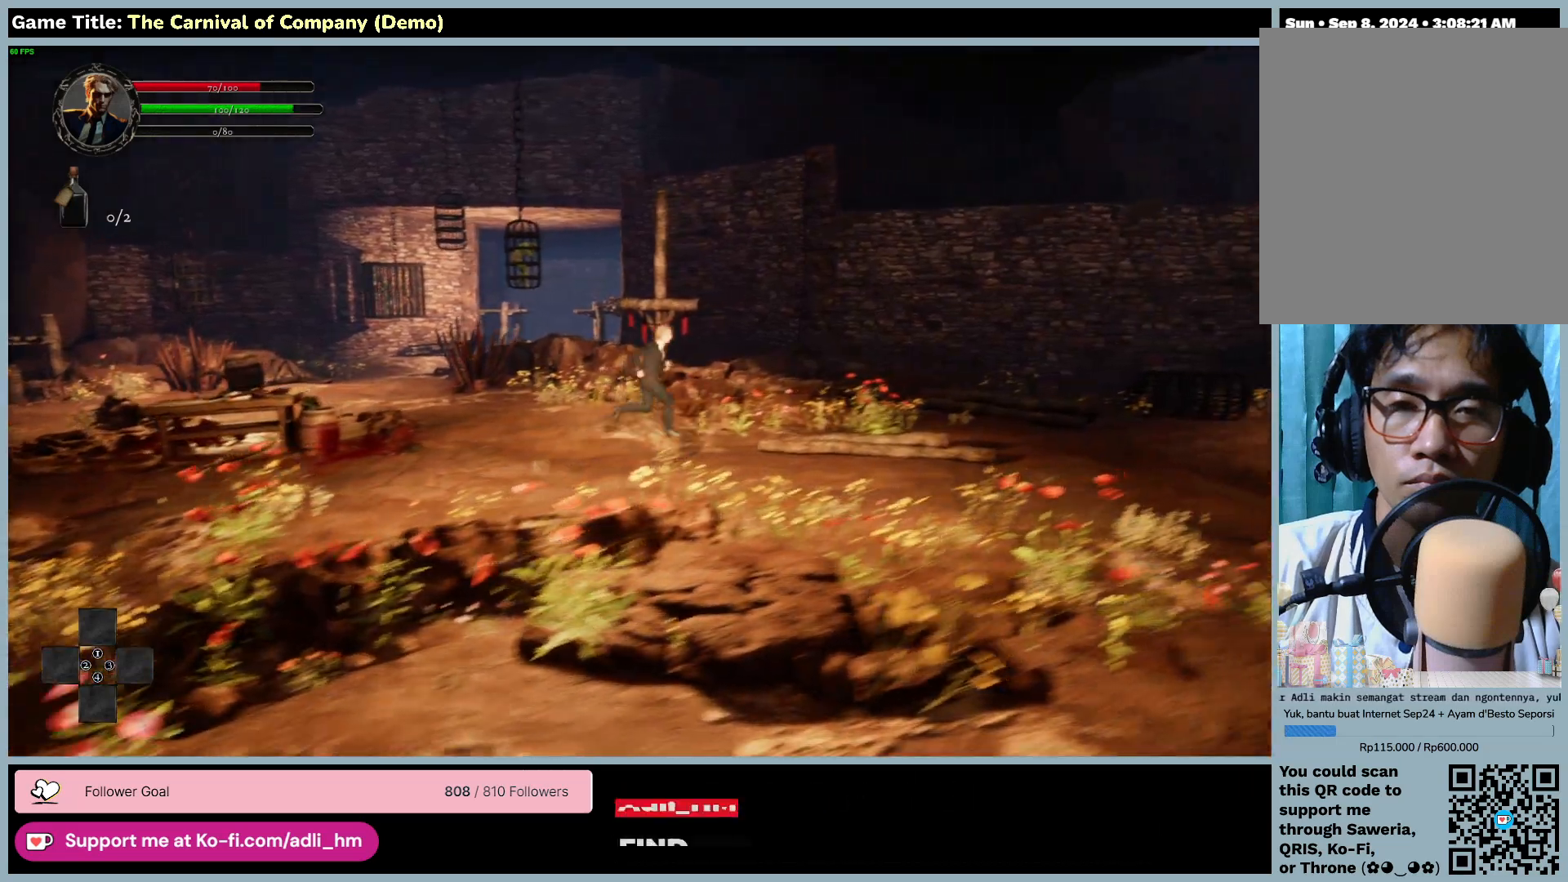
{"keys": ["a", "d", "w"], "mouse": [], "events": [[433, "a", "down"]]}
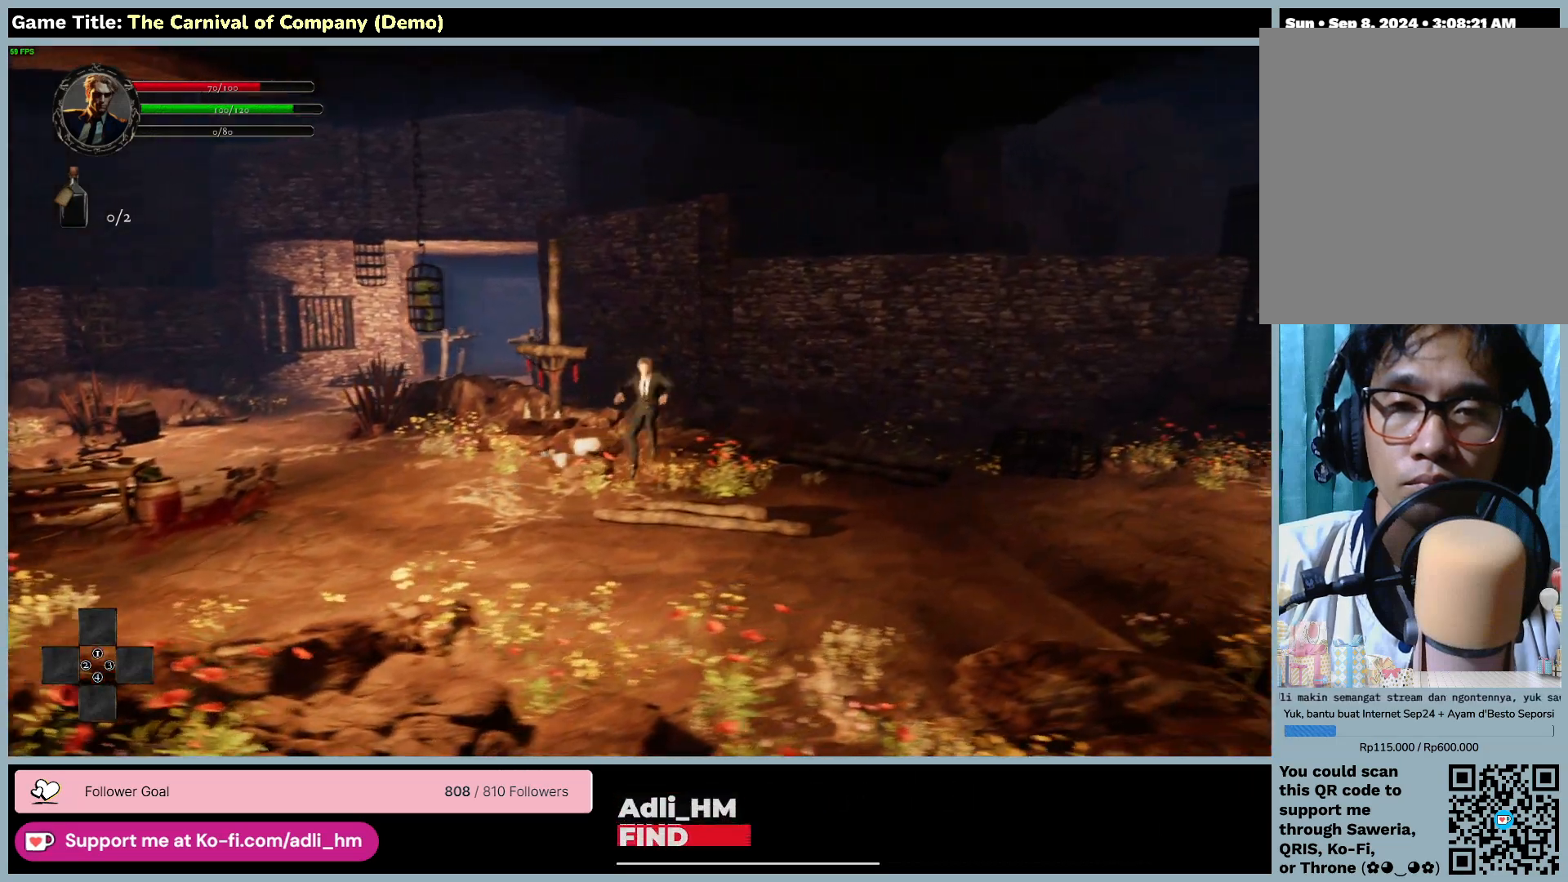
{"keys": ["a"], "mouse": [], "events": [[67, "w", "up"], [267, "d", "up"]]}
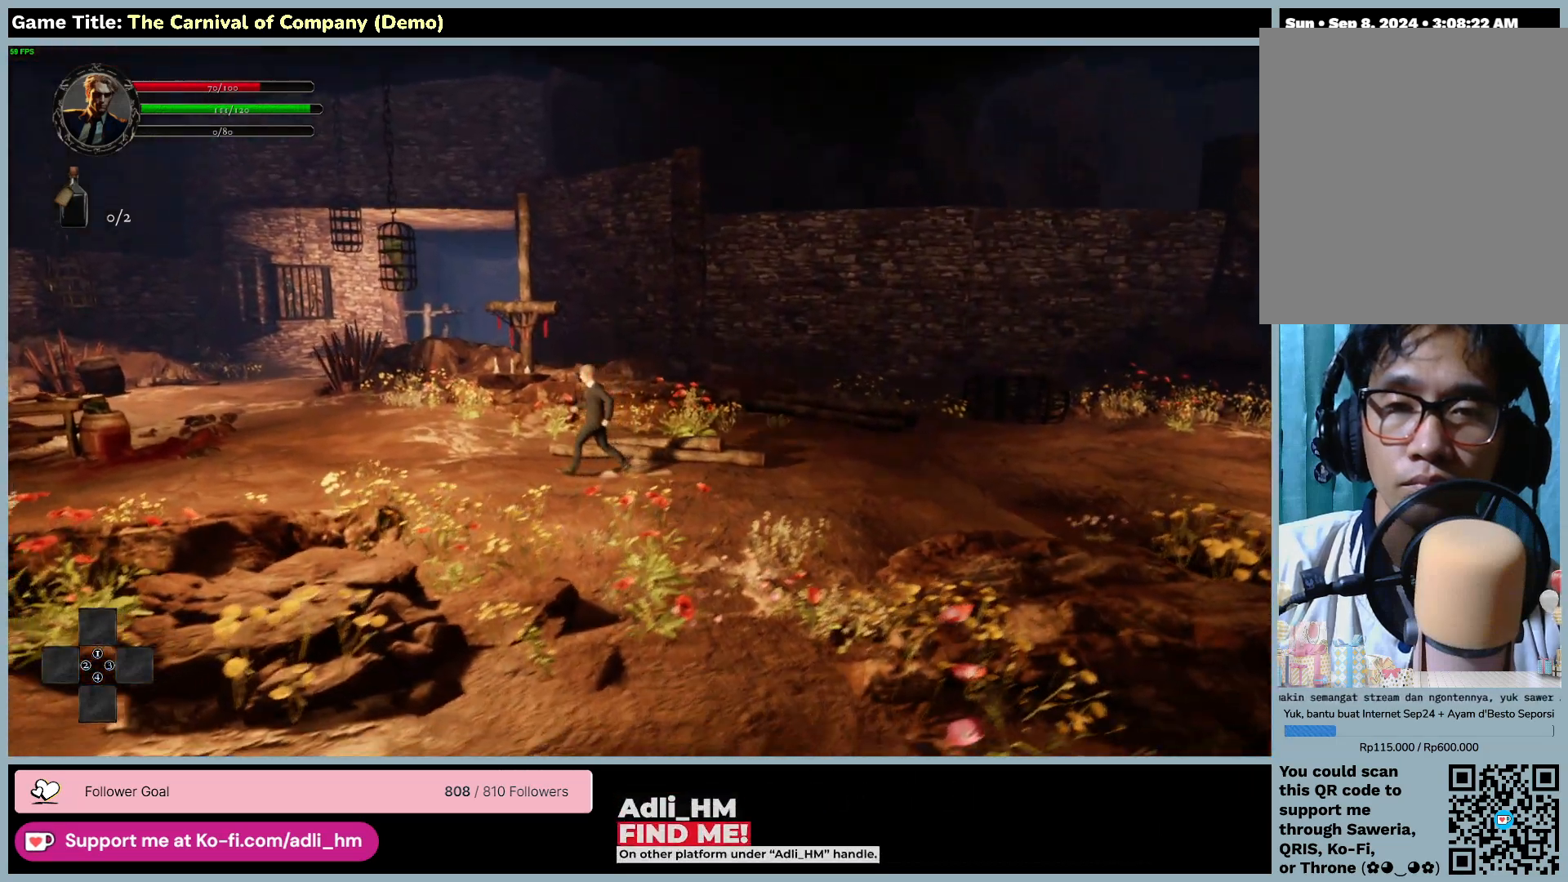
{"keys": ["a"], "mouse": [], "events": []}
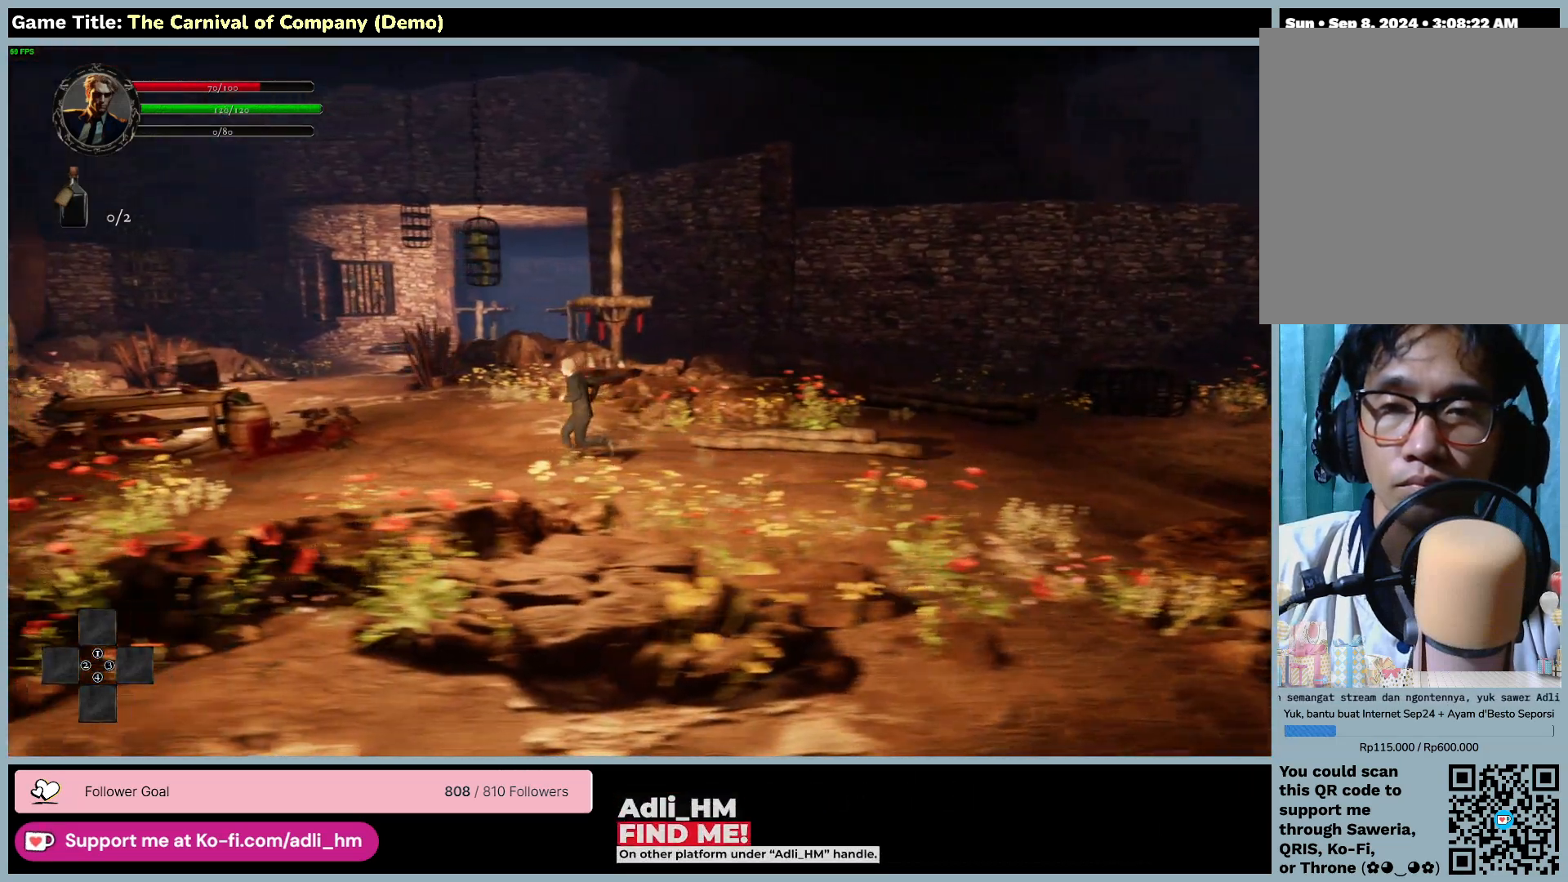
{"keys": ["a", "w"], "mouse": [], "events": [[500, "w", "down"]]}